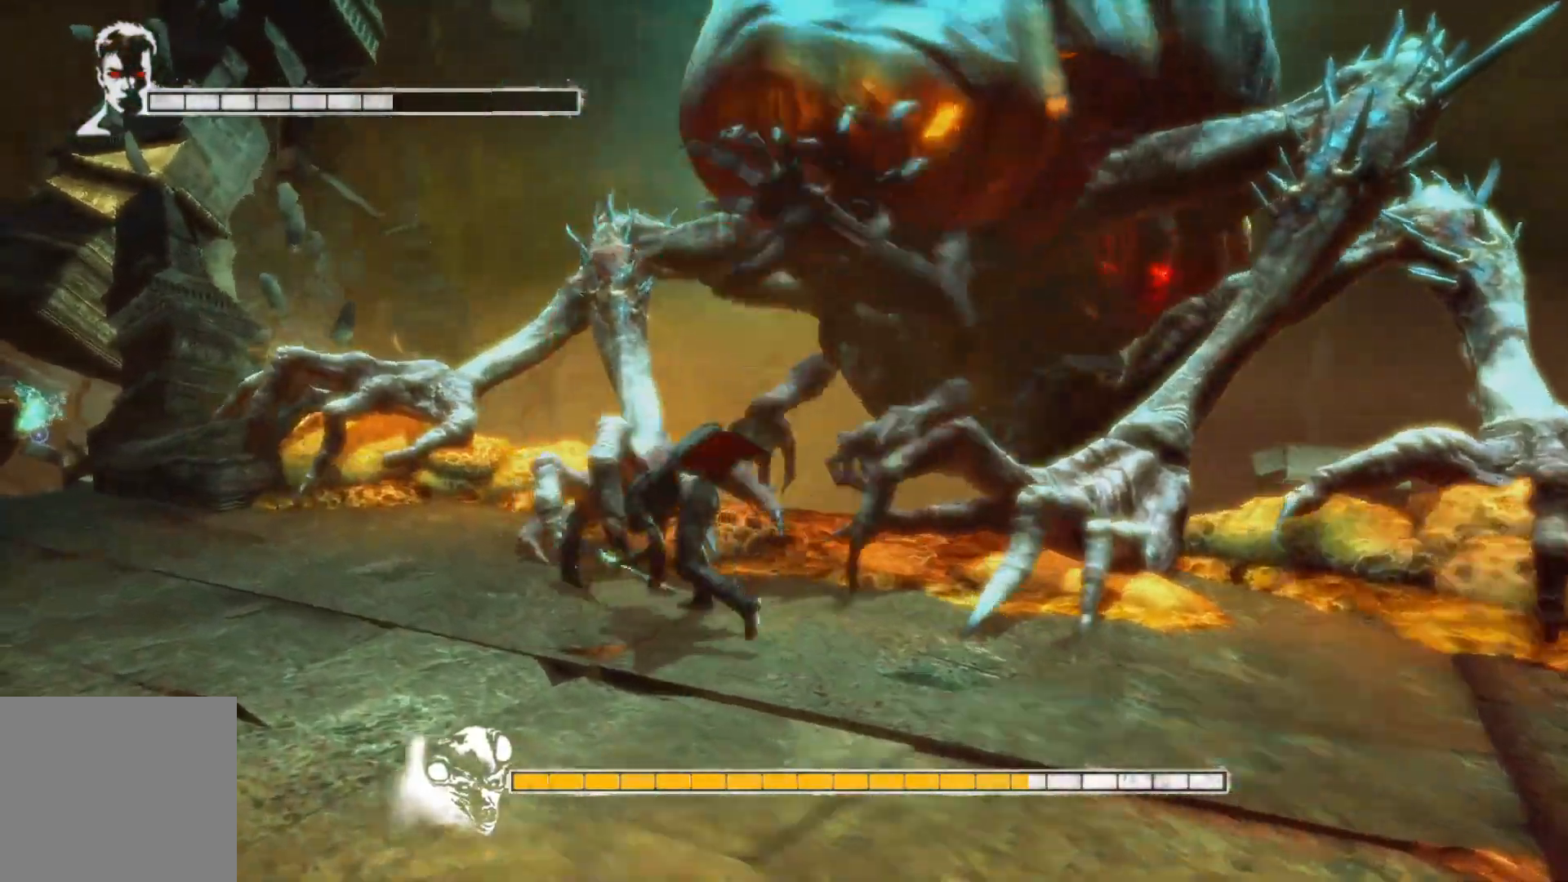
Gameplay with a controller (Xbox layout); each line is a JSON object with the inputs held at the frame after it. "events" lists button and stick changes between this image and that frame as [ms after this image, input, new state], when the widget could be followed in between.
{"buttons": ["R2"], "left_stick": "right", "right_stick": "center", "events": [[117, "Y", "down"], [267, "Y", "up"], [500, "left_stick", "right"]]}
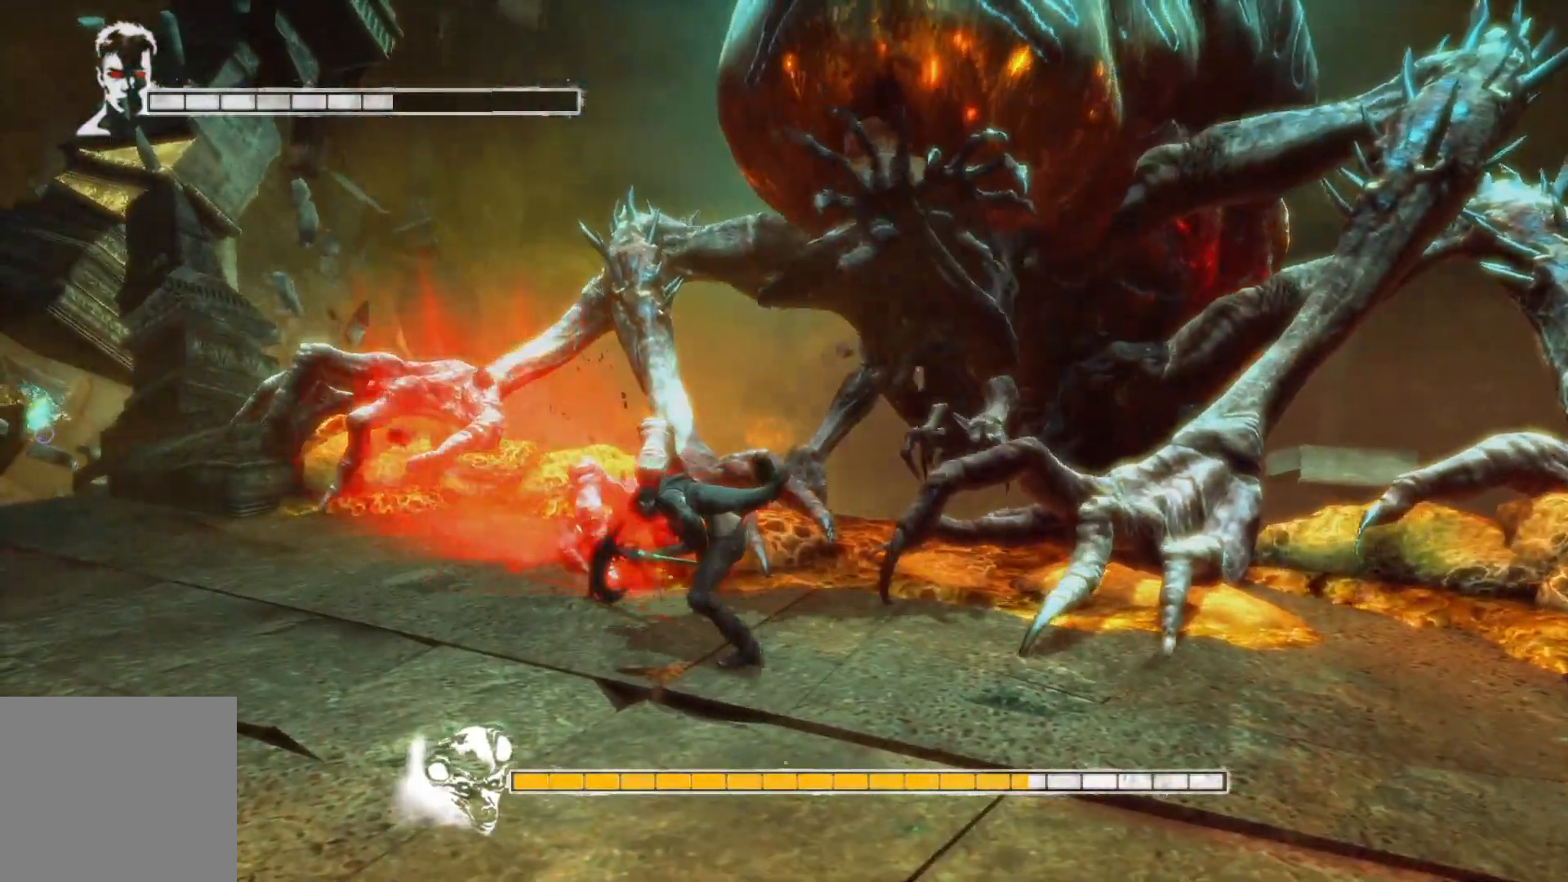
{"buttons": ["R2"], "left_stick": "up-right", "right_stick": "center", "events": [[50, "left_stick", "up-right"], [100, "Y", "down"], [250, "Y", "up"]]}
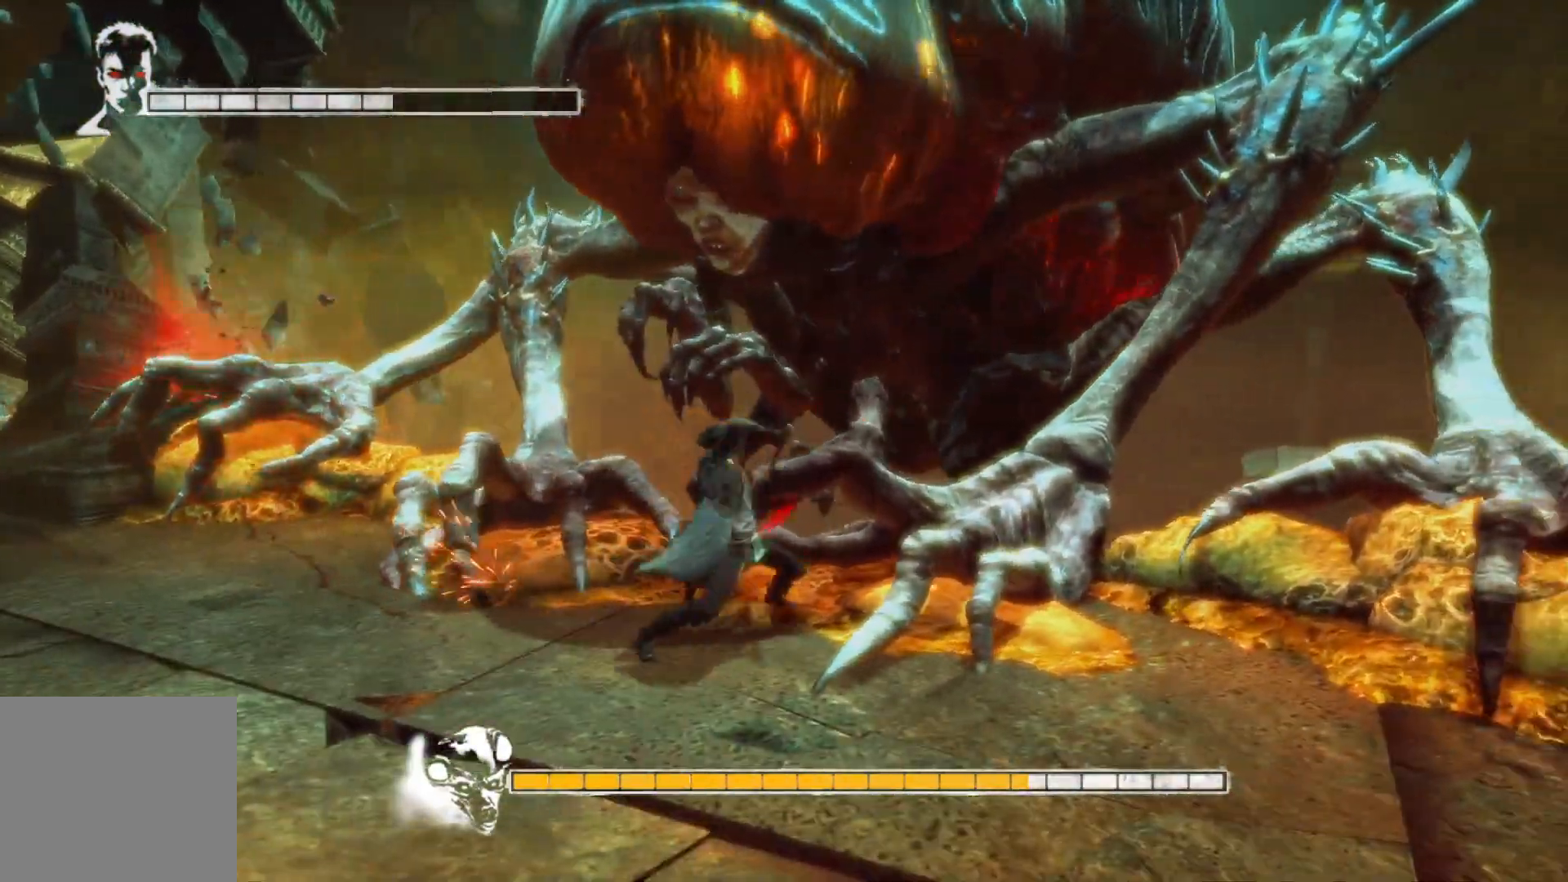
{"buttons": ["R2"], "left_stick": "center", "right_stick": "center", "events": [[233, "left_stick", "center"], [350, "Y", "down"], [500, "Y", "up"]]}
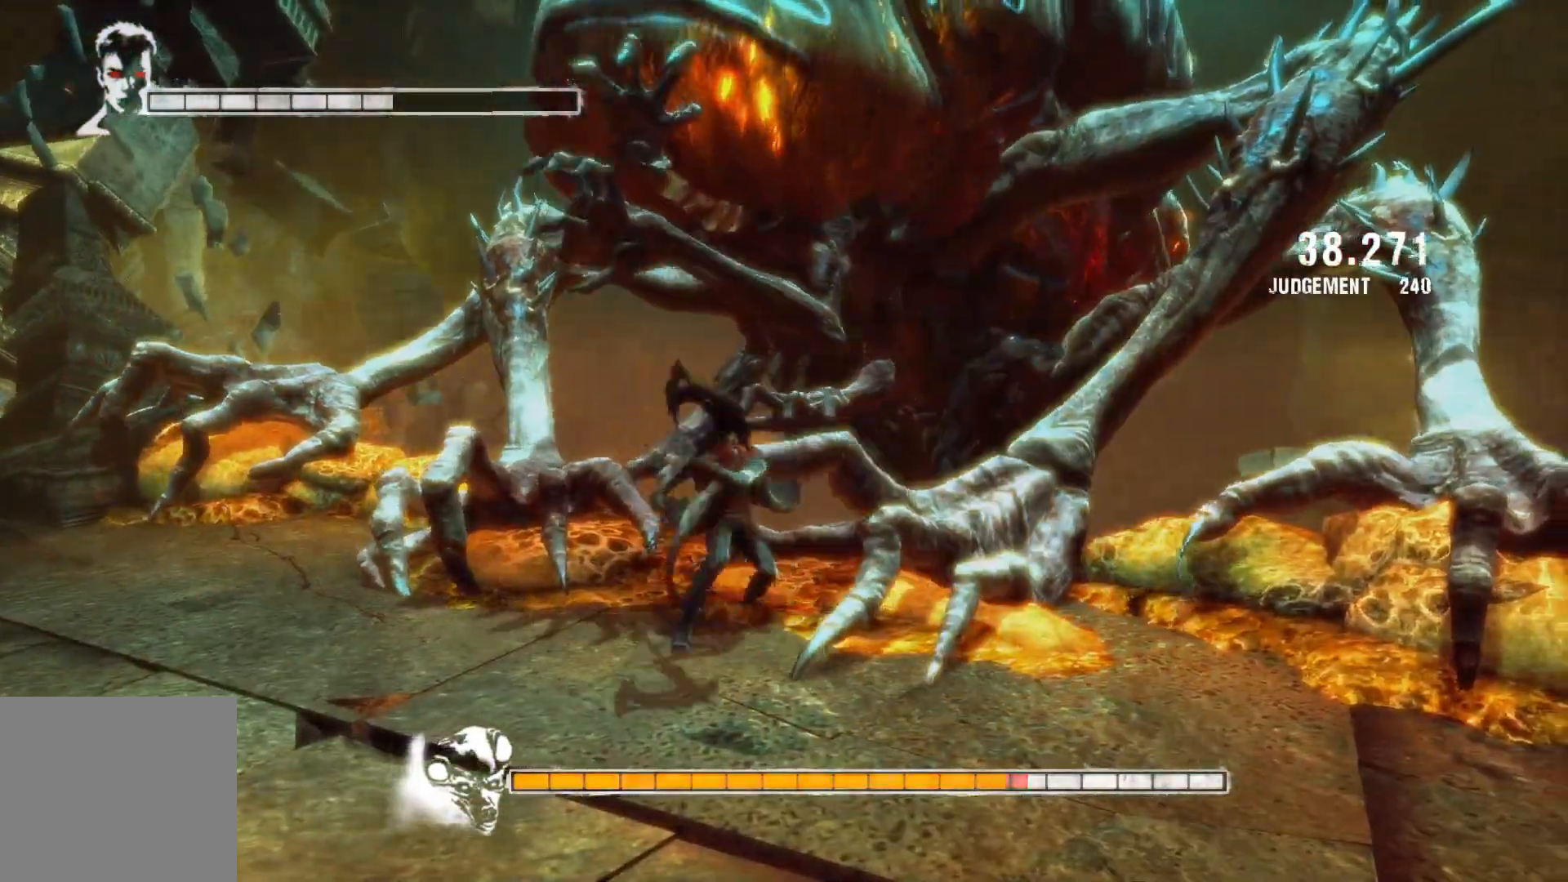
{"buttons": ["R2"], "left_stick": "center", "right_stick": "center", "events": []}
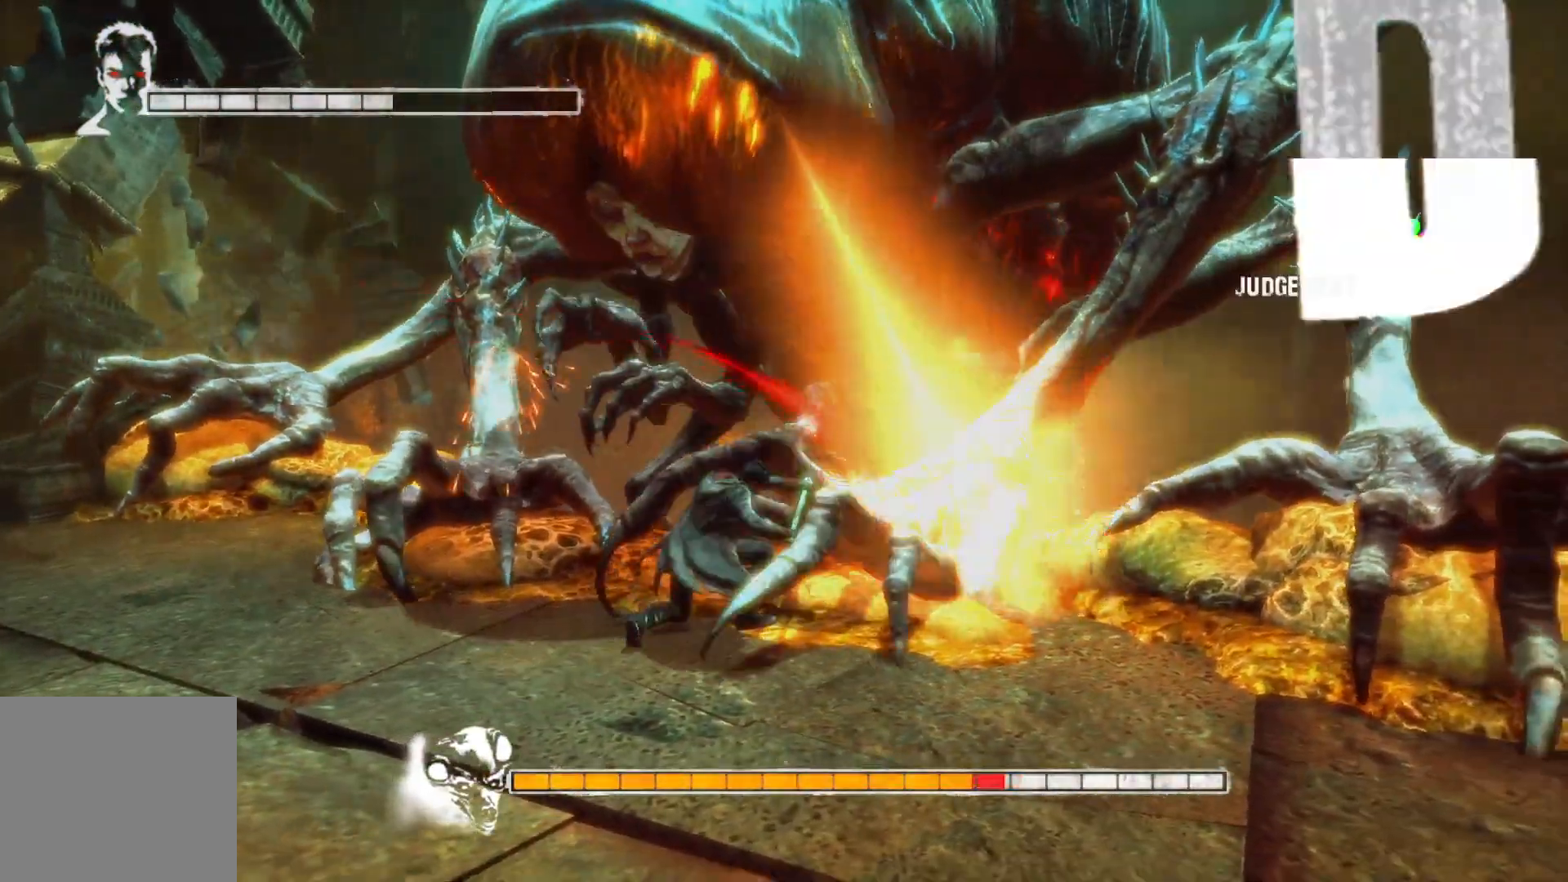
{"buttons": ["Y"], "left_stick": "center", "right_stick": "center", "events": [[150, "R2", "up"], [200, "X", "down"], [333, "X", "up"], [483, "Y", "down"]]}
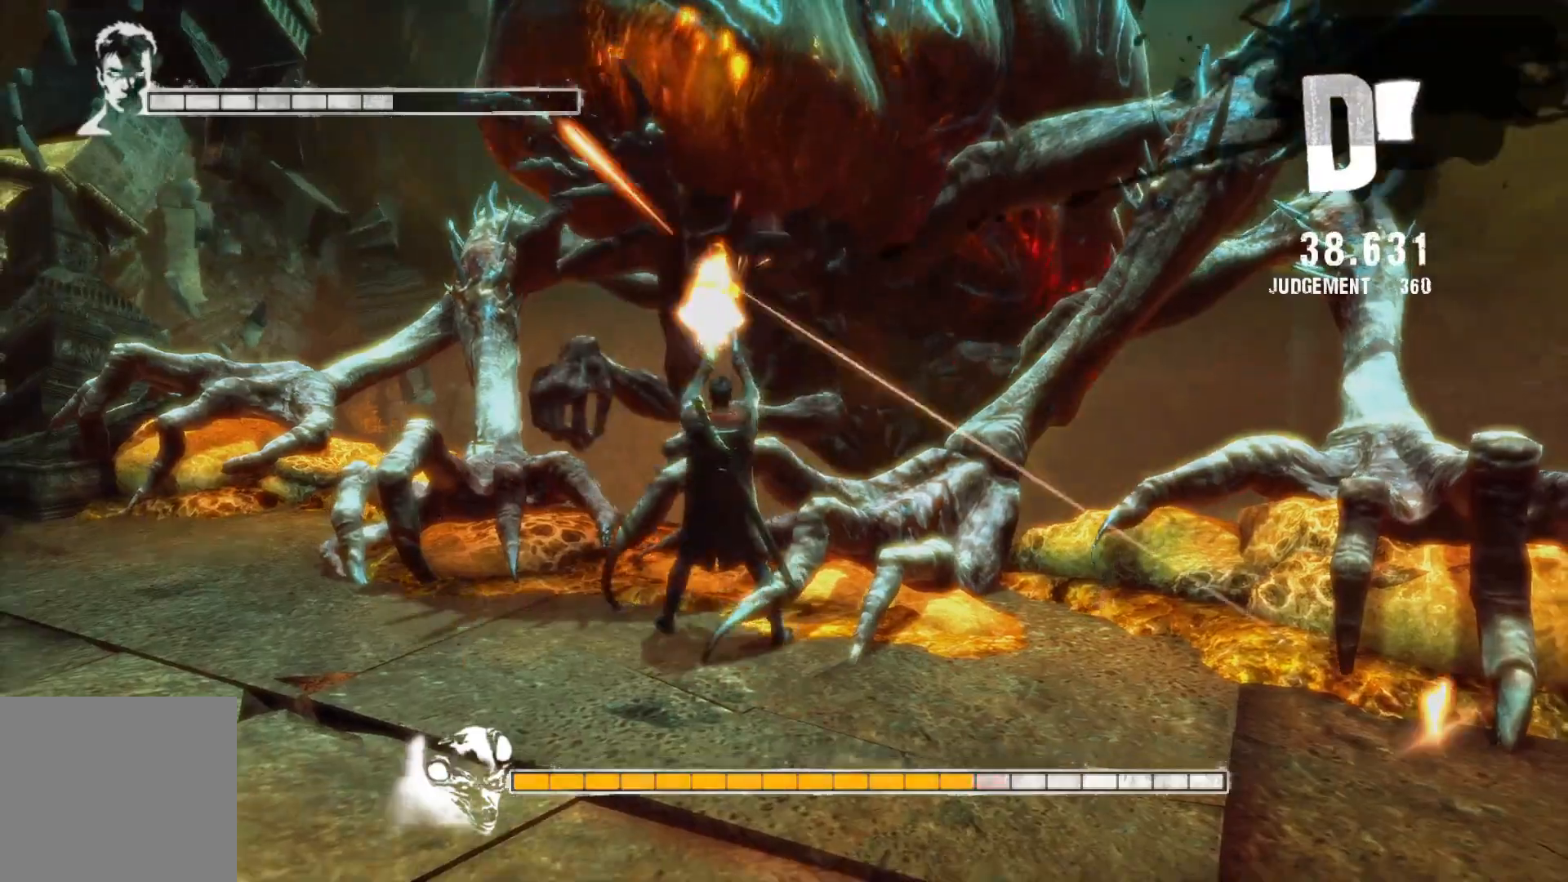
{"buttons": [], "left_stick": "center", "right_stick": "center", "events": [[67, "Y", "up"], [167, "Y", "down"], [283, "Y", "up"], [367, "Y", "down"], [500, "Y", "up"]]}
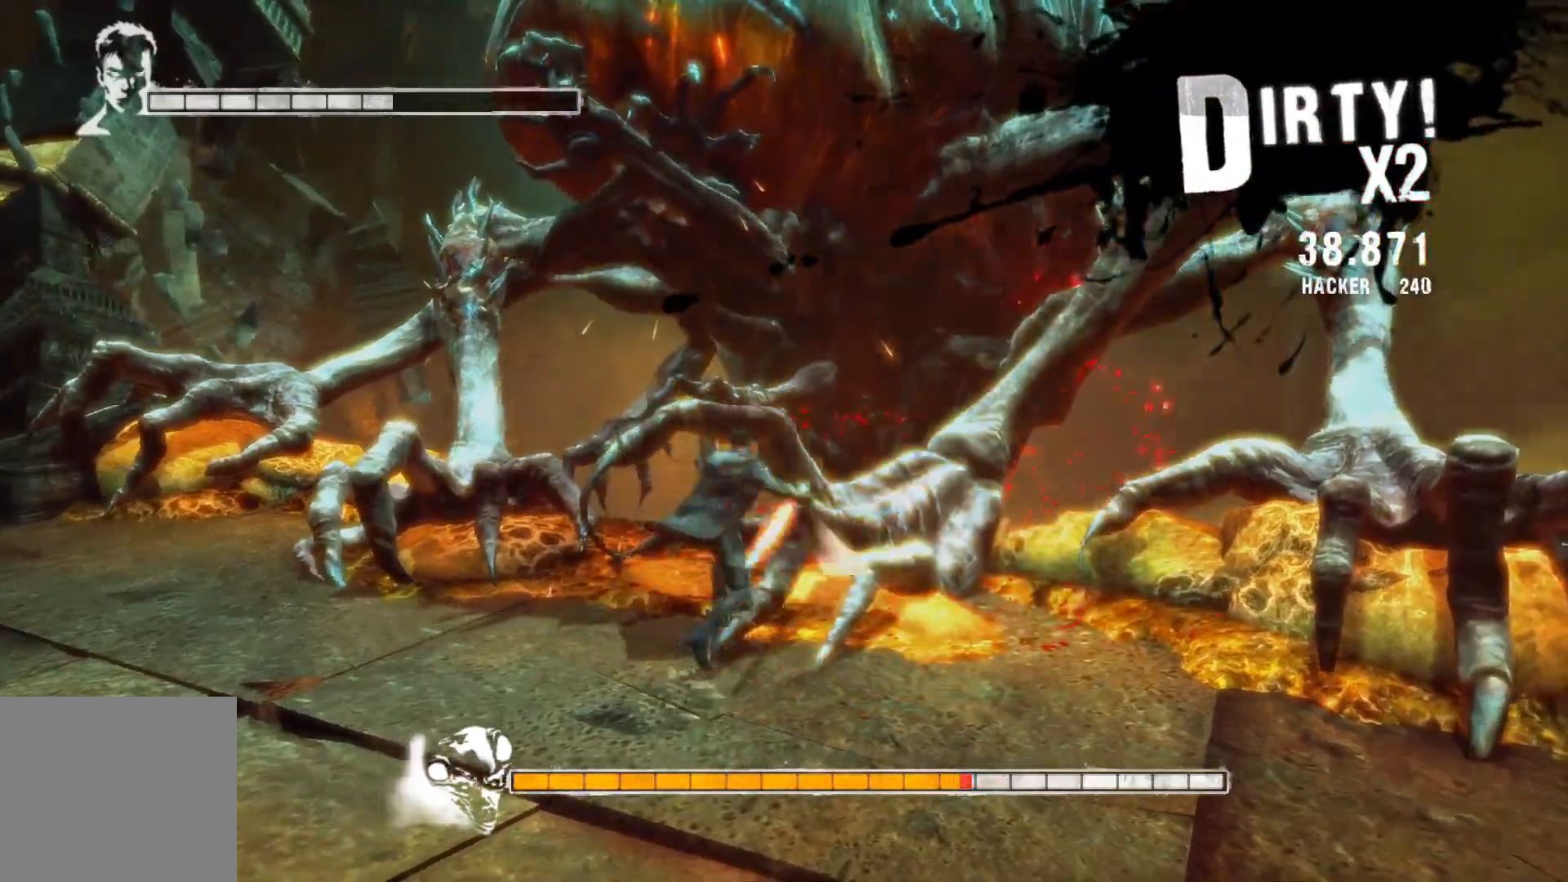
{"buttons": [], "left_stick": "up-left", "right_stick": "center", "events": [[83, "Y", "down"], [200, "Y", "up"], [233, "left_stick", "up-left"], [317, "Y", "down"], [483, "Y", "up"]]}
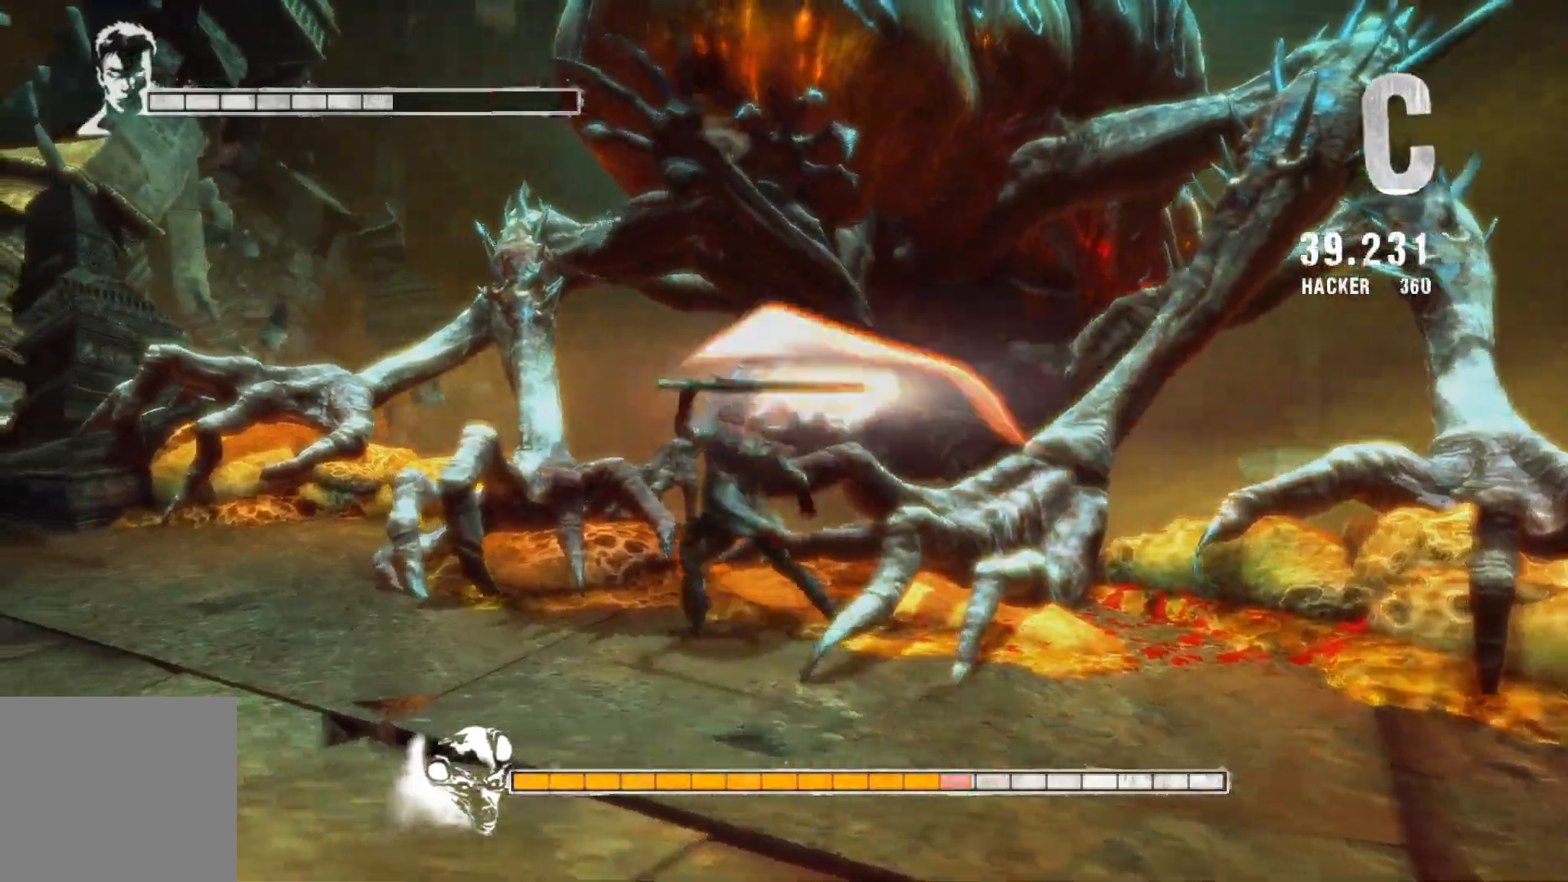
{"buttons": ["Y"], "left_stick": "center", "right_stick": "center", "events": [[400, "left_stick", "up"], [417, "Y", "down"], [500, "left_stick", "center"]]}
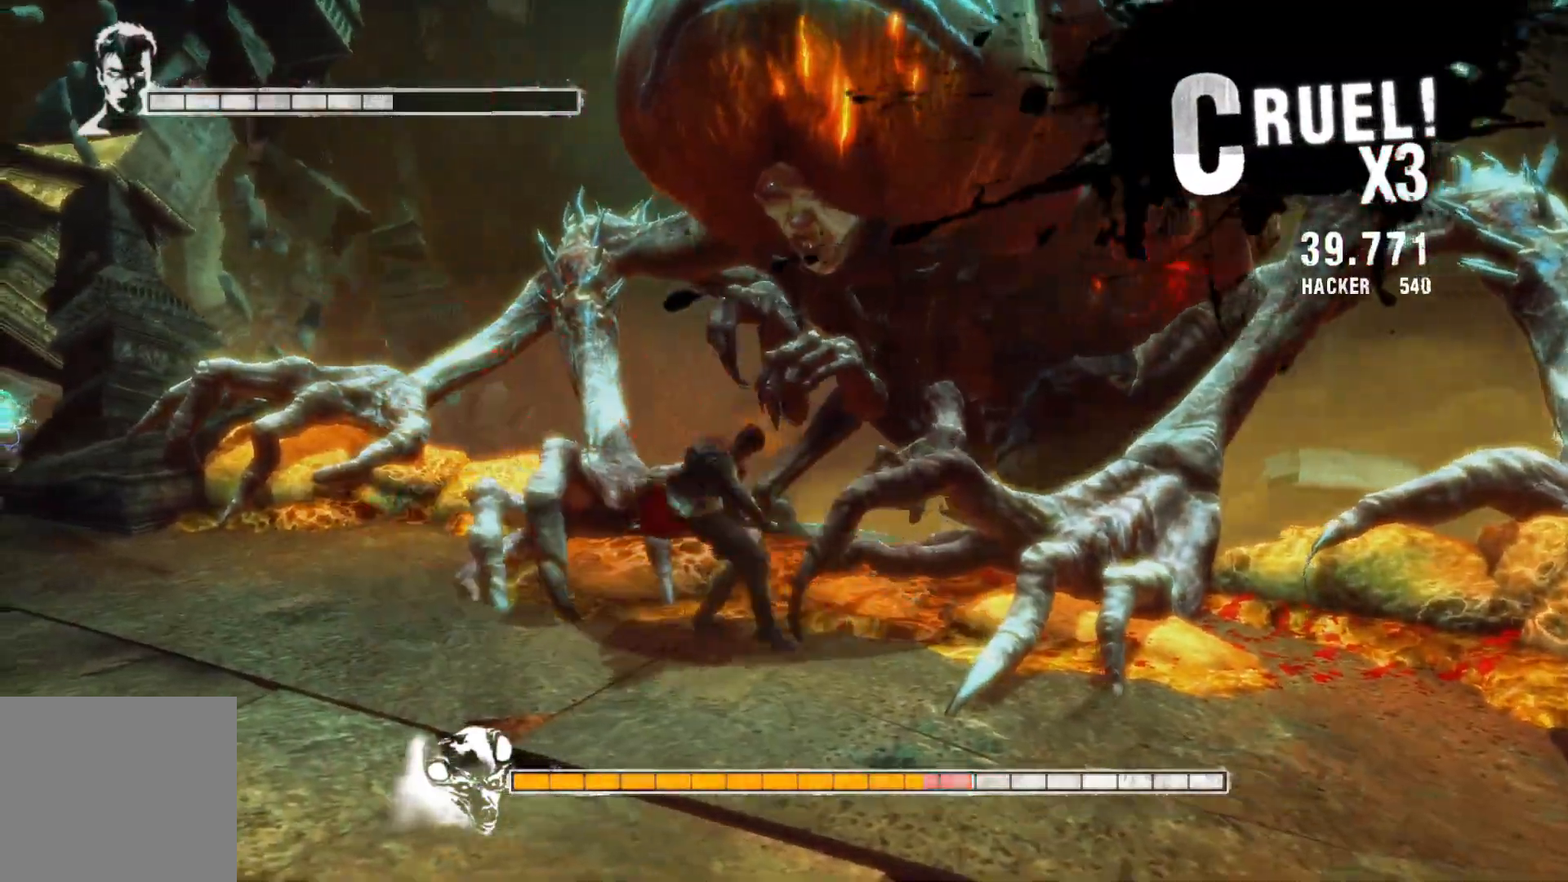
{"buttons": ["L2"], "left_stick": "center", "right_stick": "center", "events": [[67, "Y", "up"], [217, "L2", "down"]]}
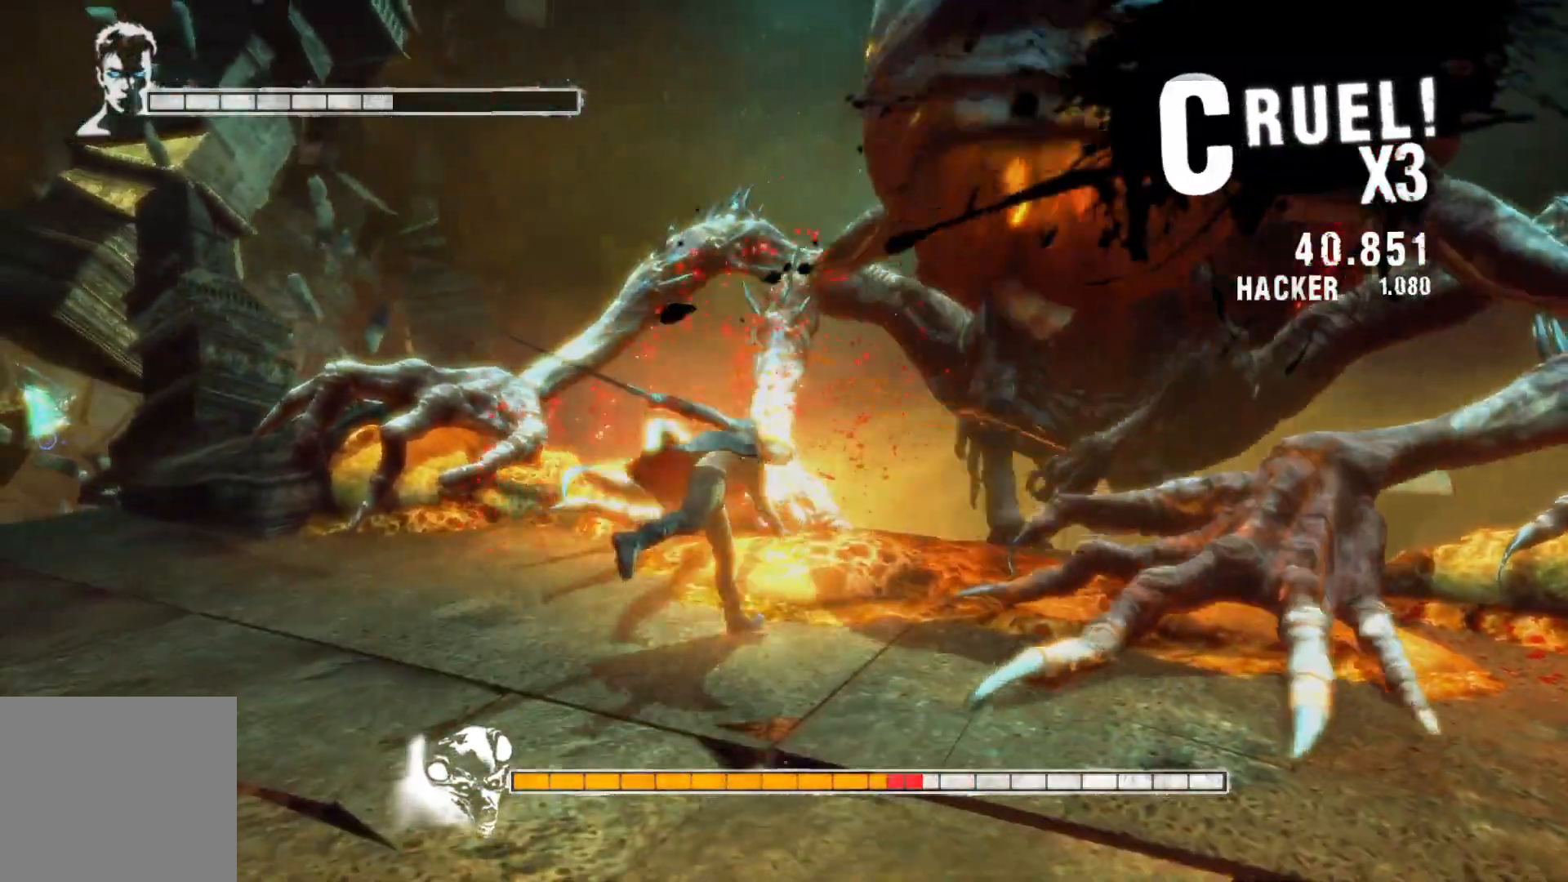
{"buttons": ["Y", "L2"], "left_stick": "center", "right_stick": "center", "events": [[100, "Y", "down"]]}
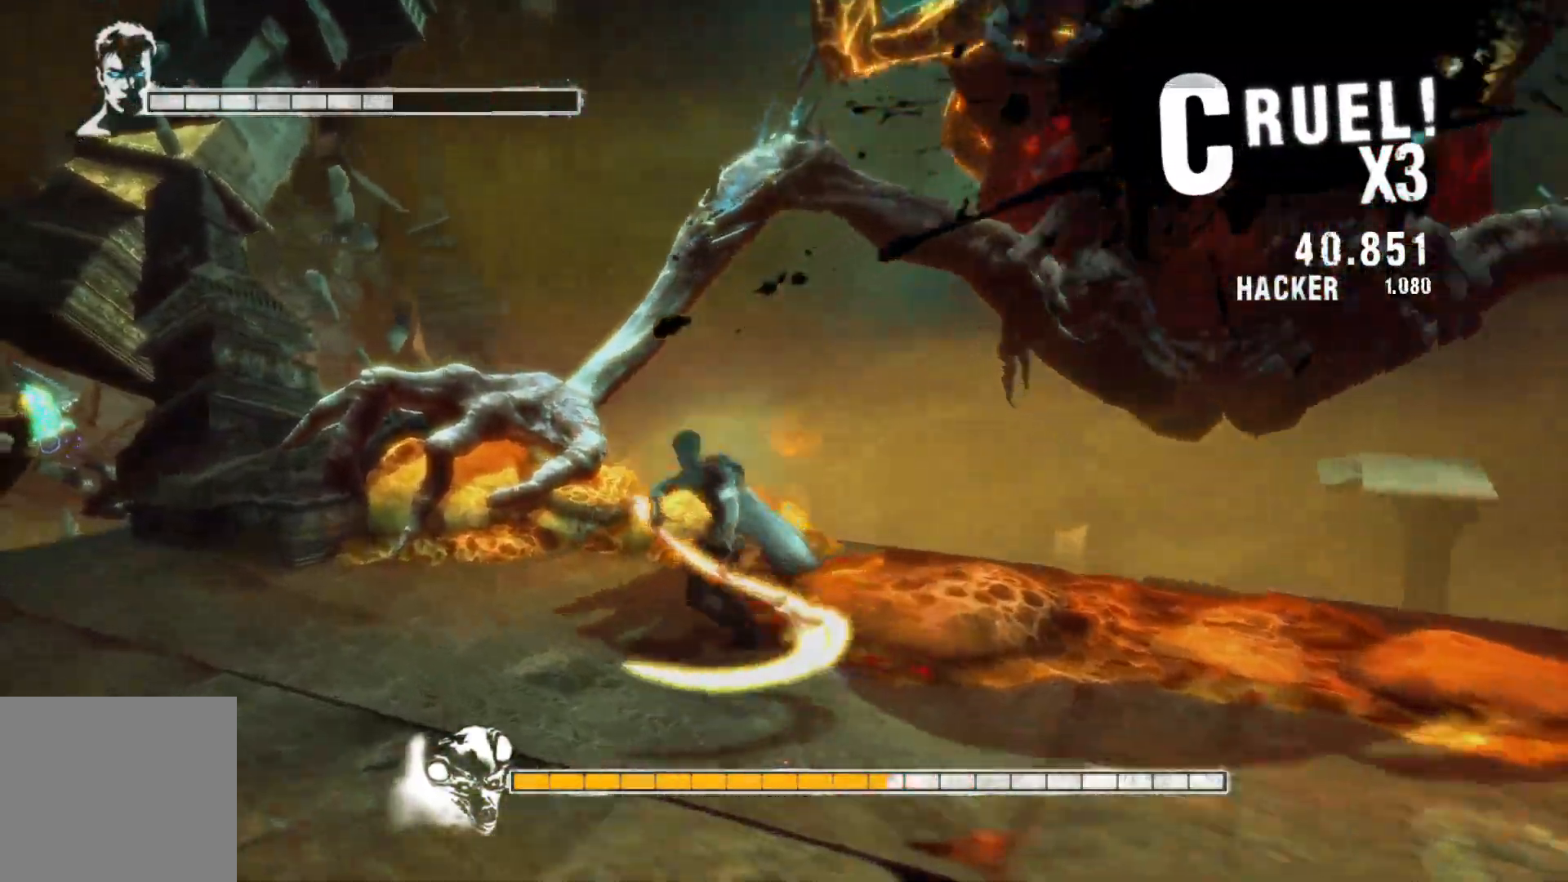
{"buttons": ["A"], "left_stick": "down-right", "right_stick": "center", "events": [[17, "Y", "up"], [350, "L2", "up"], [417, "left_stick", "down-right"], [500, "A", "down"]]}
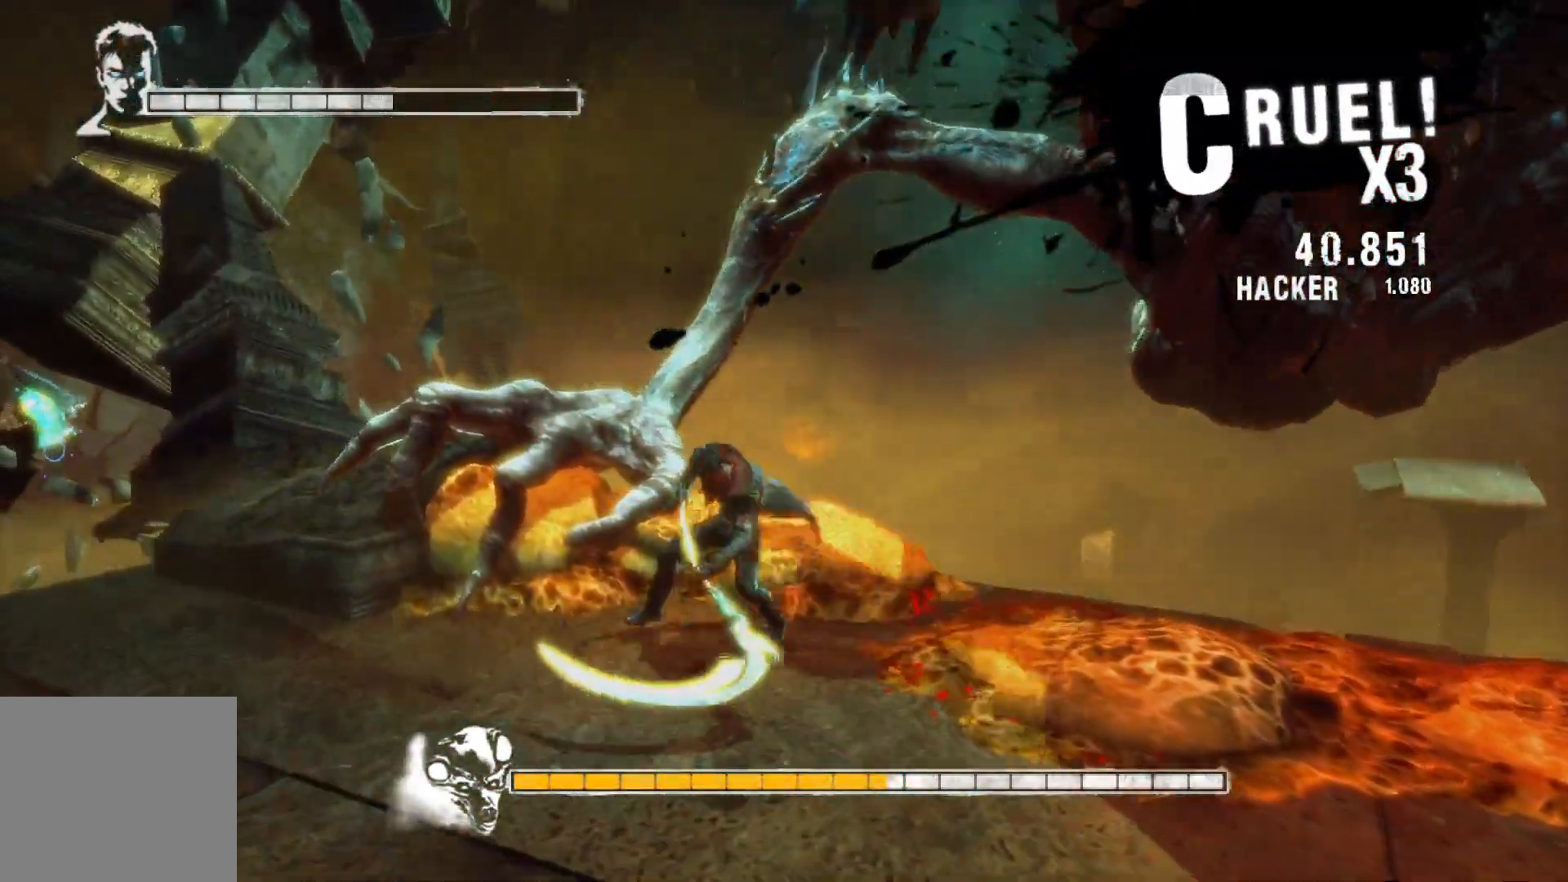
{"buttons": [], "left_stick": "down", "right_stick": "center", "events": [[150, "A", "up"], [250, "left_stick", "down"]]}
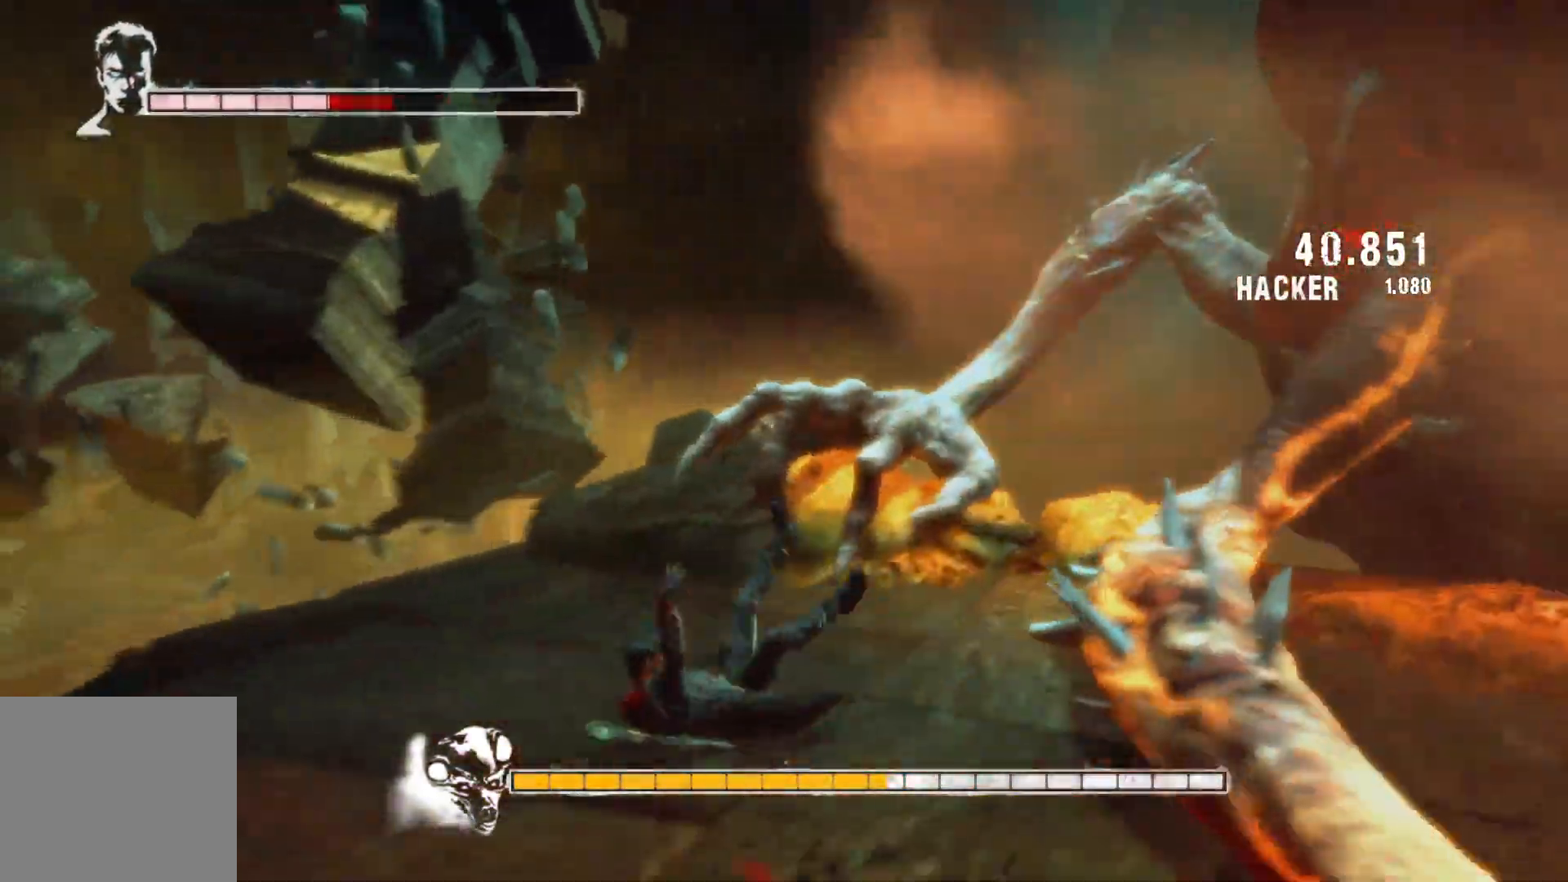
{"buttons": [], "left_stick": "right", "right_stick": "center", "events": [[67, "left_stick", "right"], [150, "left_stick", "center"], [483, "left_stick", "right"]]}
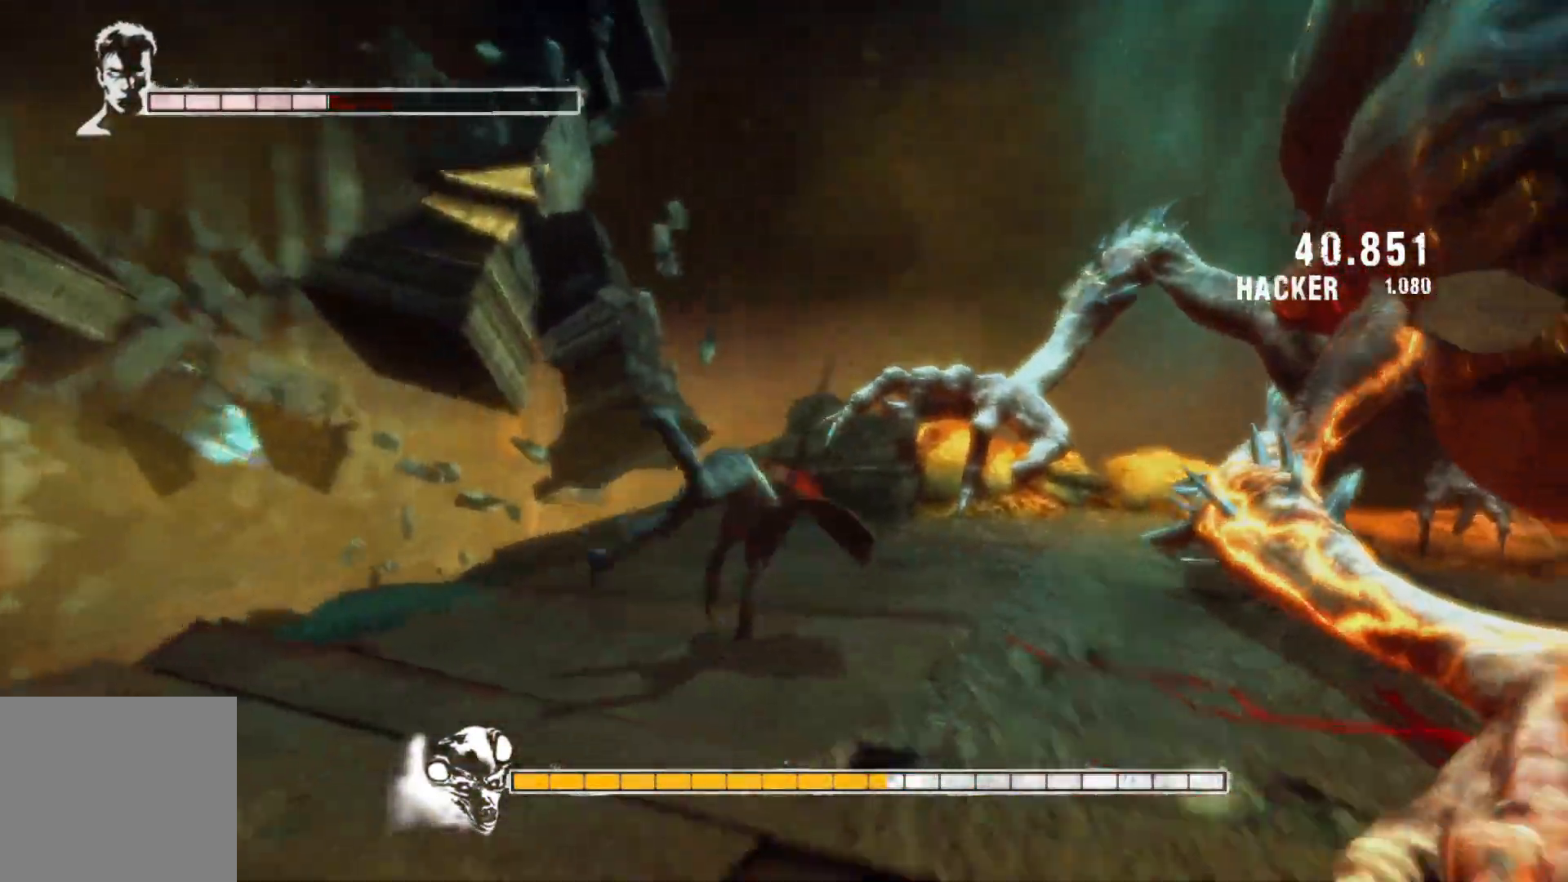
{"buttons": [], "left_stick": "up-right", "right_stick": "center", "events": [[67, "right_stick", "down-right"], [167, "left_stick", "up-right"], [417, "right_stick", "center"]]}
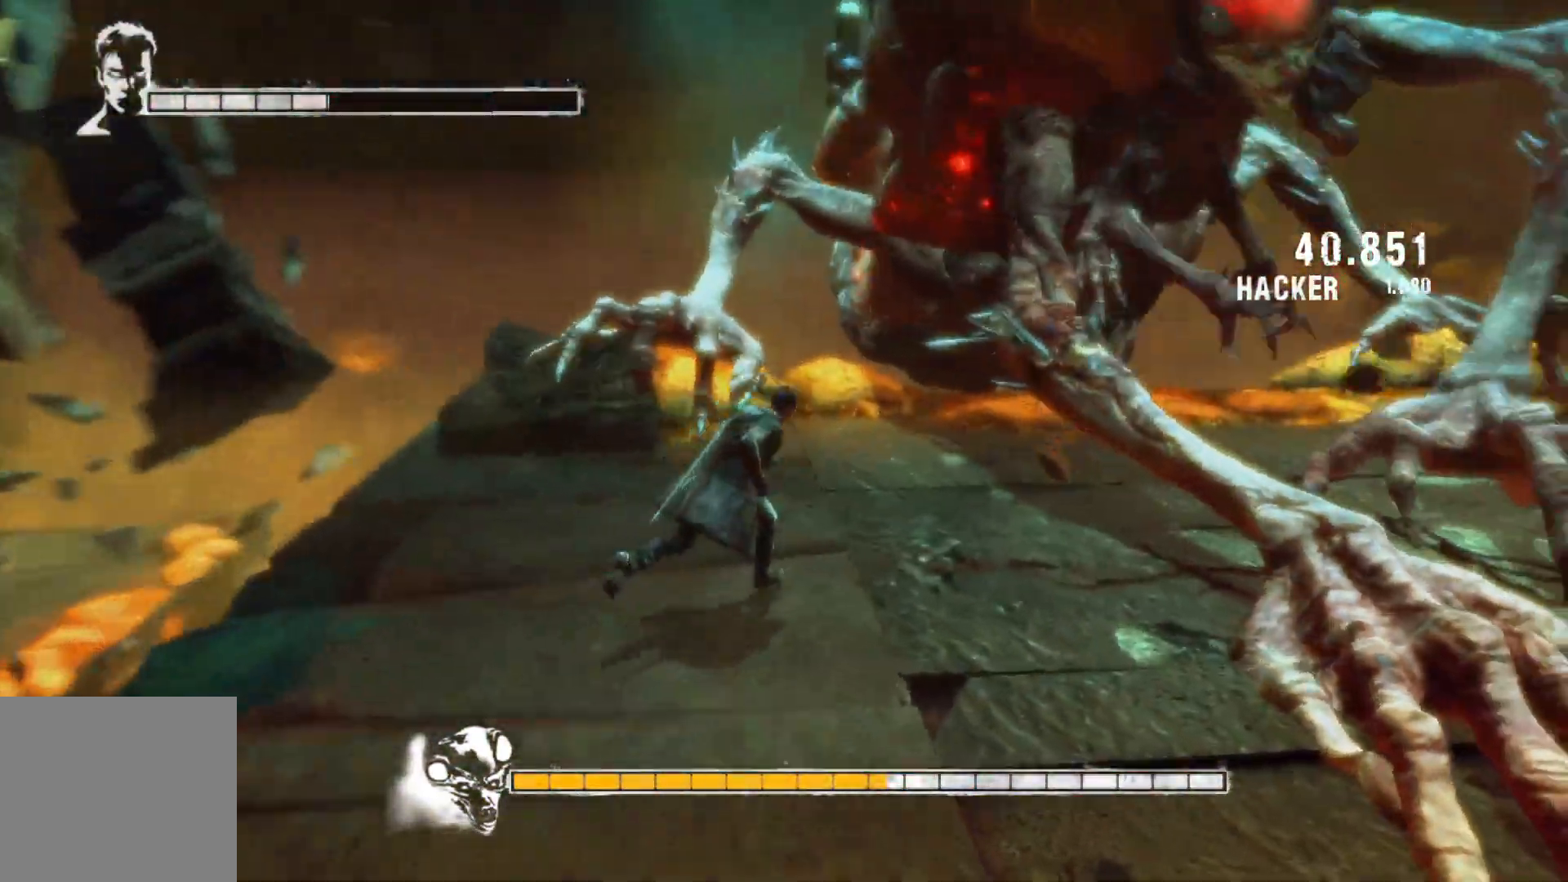
{"buttons": [], "left_stick": "up-right", "right_stick": "center", "events": []}
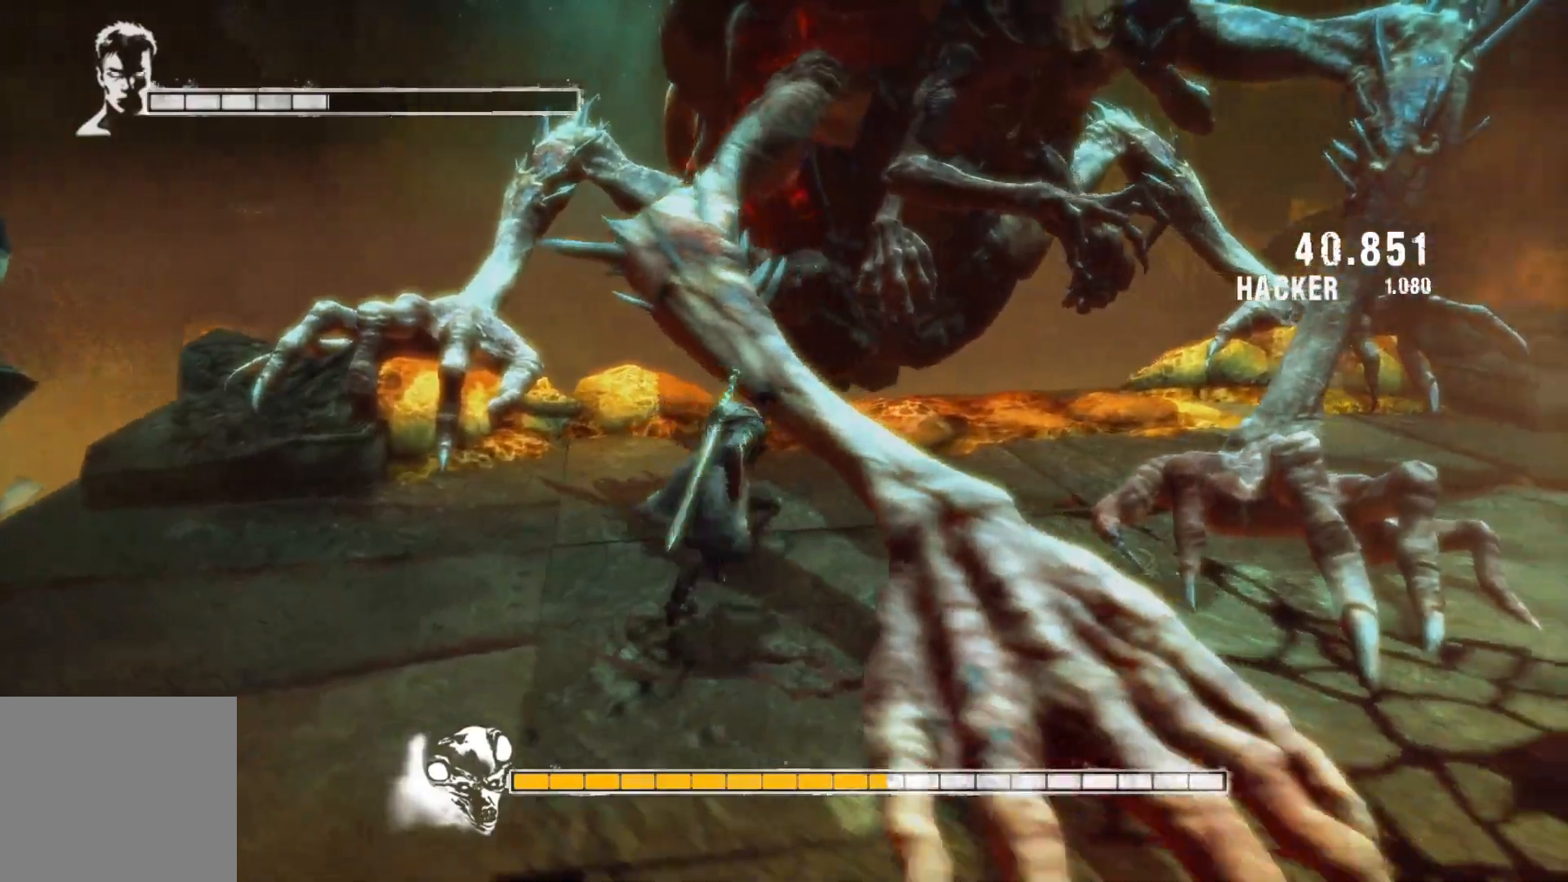
{"buttons": ["B", "L2"], "left_stick": "center", "right_stick": "center", "events": [[67, "L2", "down"], [233, "left_stick", "center"], [267, "B", "down"]]}
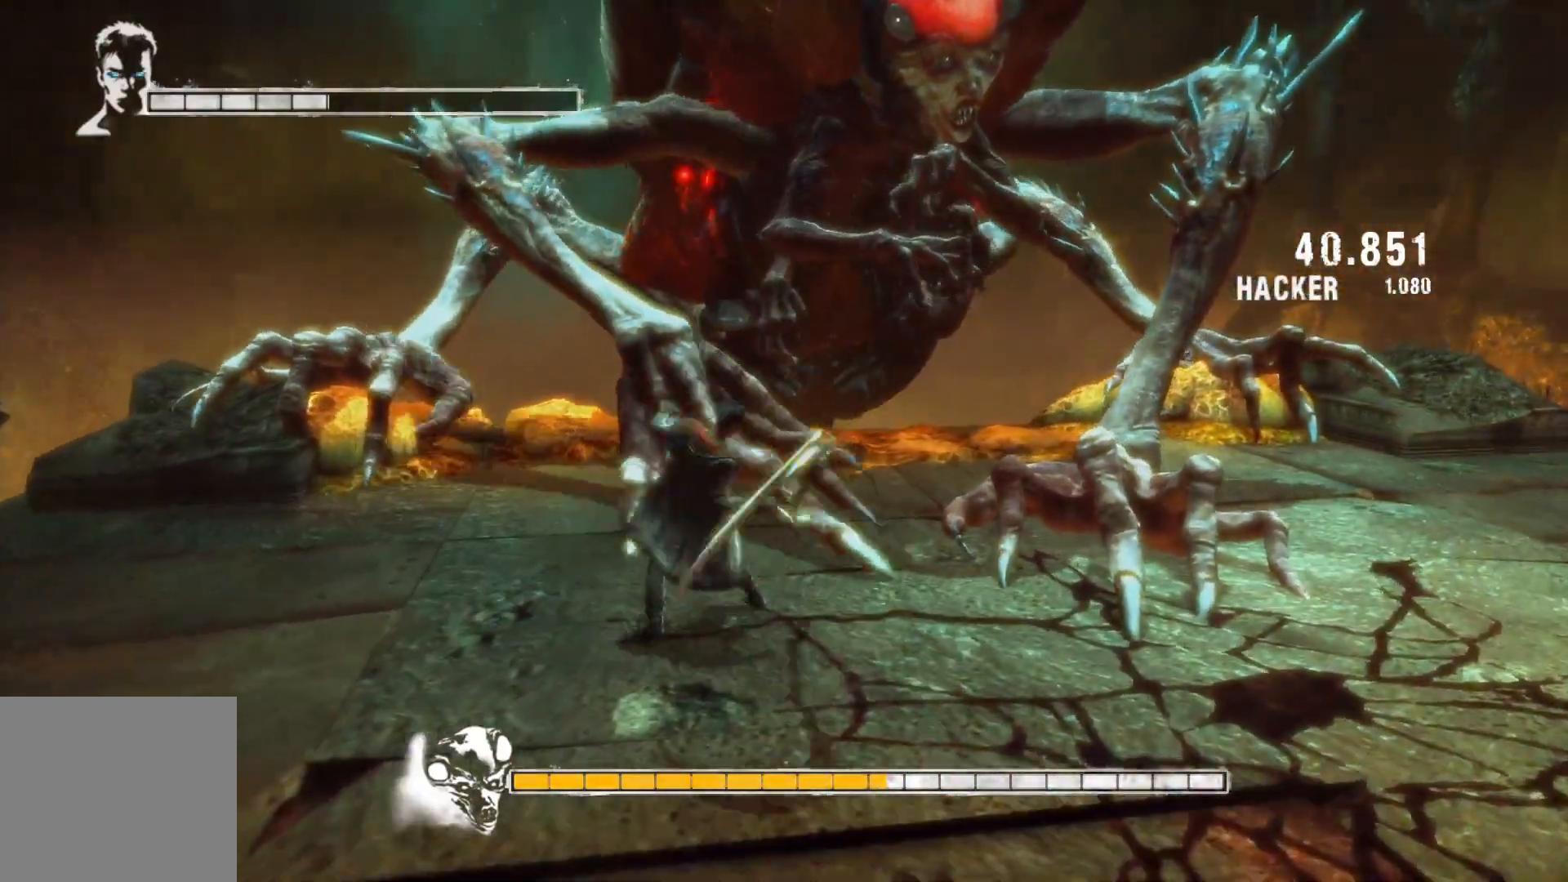
{"buttons": ["B", "L2"], "left_stick": "center", "right_stick": "center", "events": []}
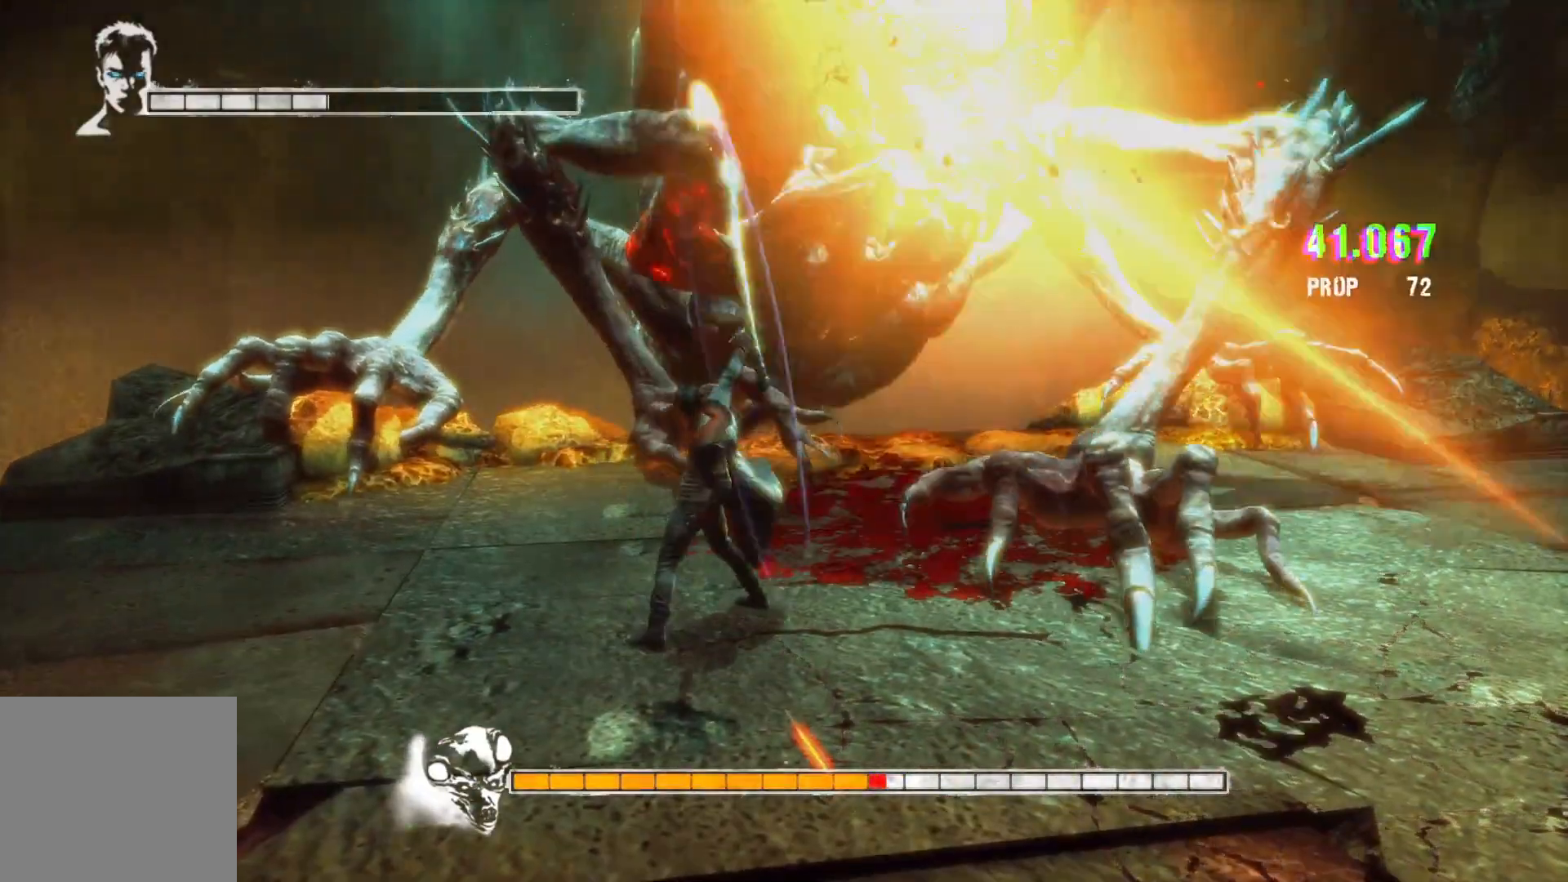
{"buttons": ["B", "L2"], "left_stick": "center", "right_stick": "center", "events": []}
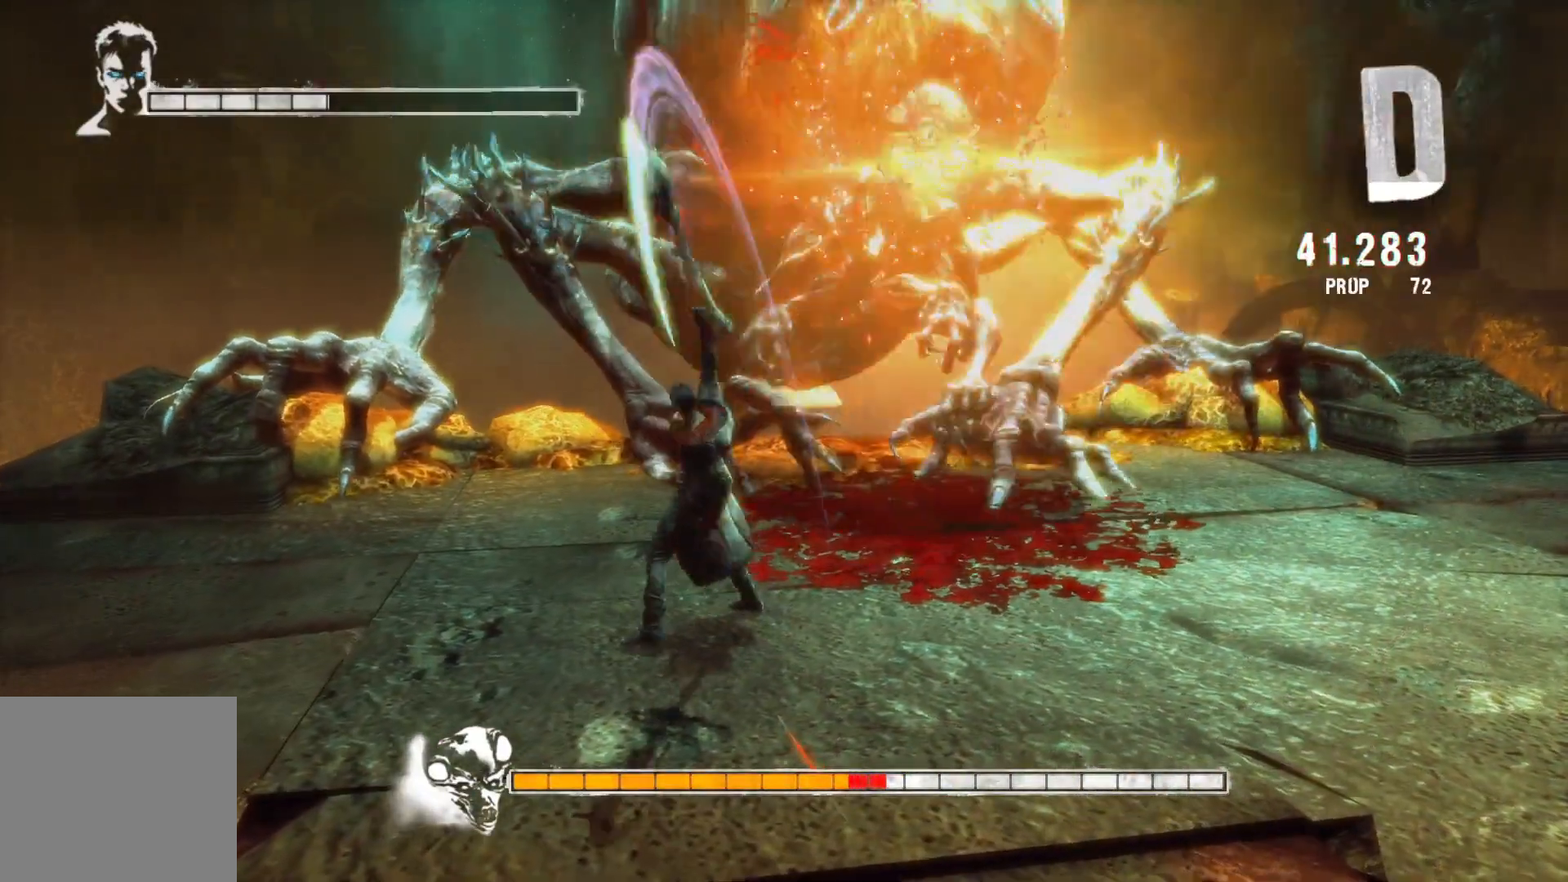
{"buttons": ["L2"], "left_stick": "up-right", "right_stick": "center", "events": [[333, "left_stick", "up-right"], [417, "B", "up"]]}
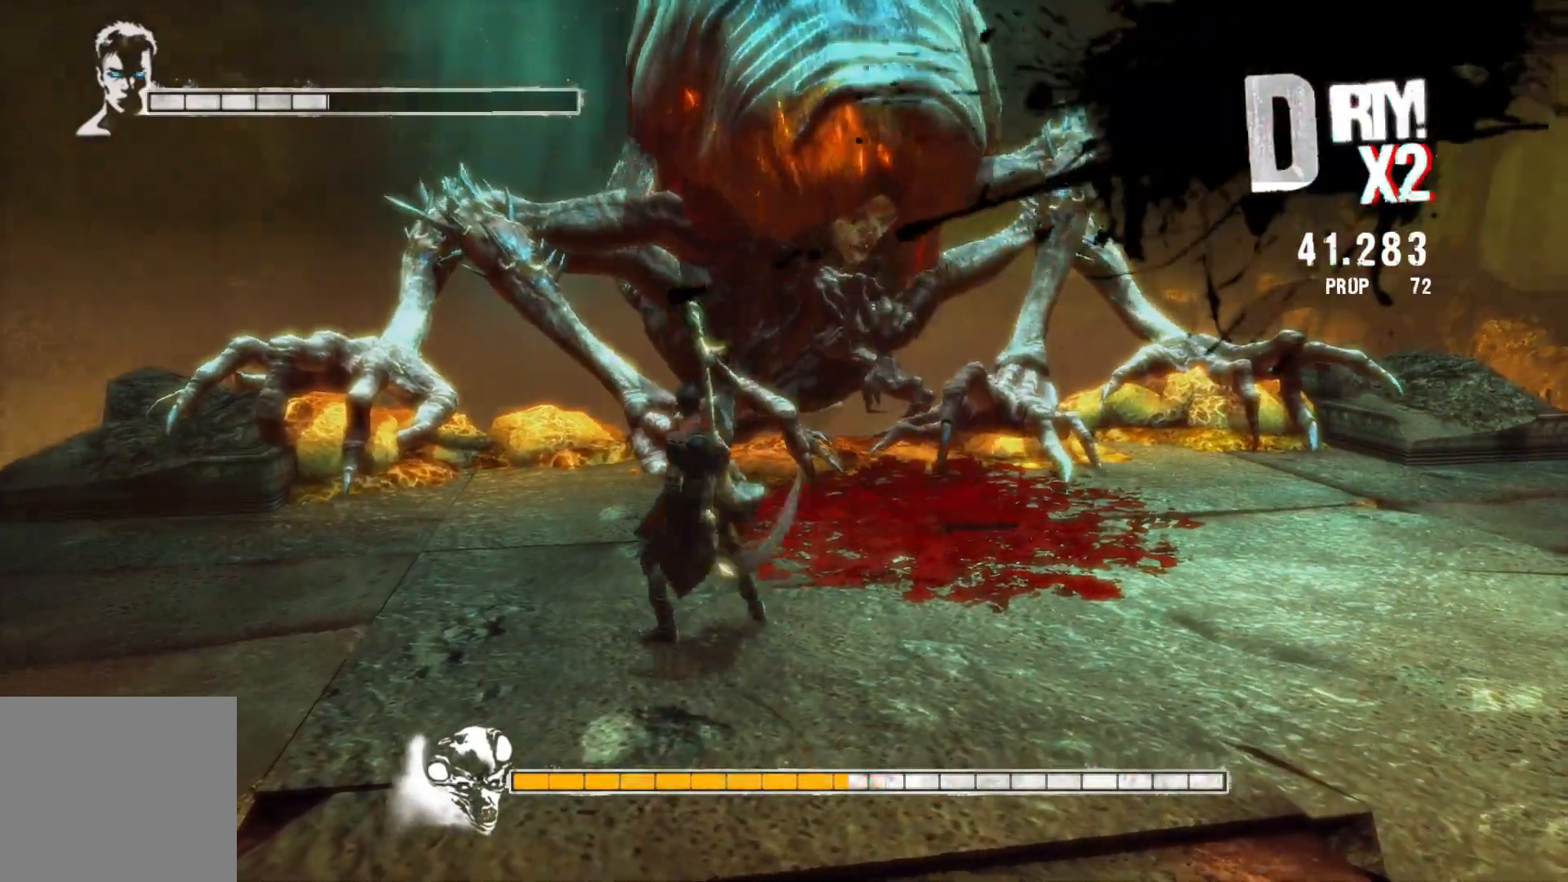
{"buttons": ["X"], "left_stick": "up-right", "right_stick": "center", "events": [[467, "X", "down"], [483, "L2", "up"]]}
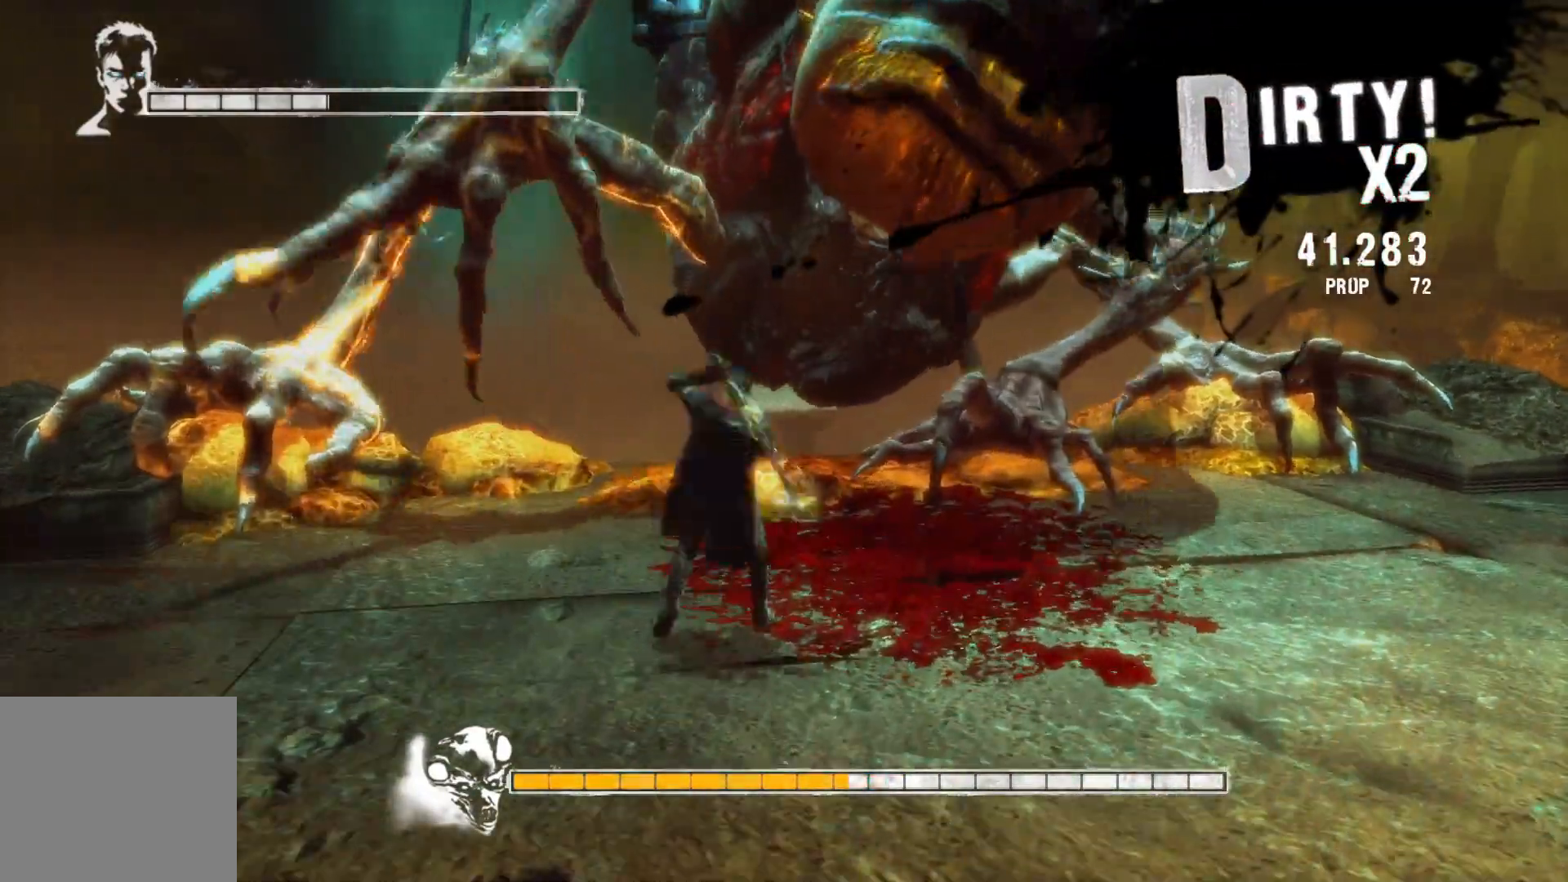
{"buttons": [], "left_stick": "up-right", "right_stick": "center", "events": [[133, "X", "up"]]}
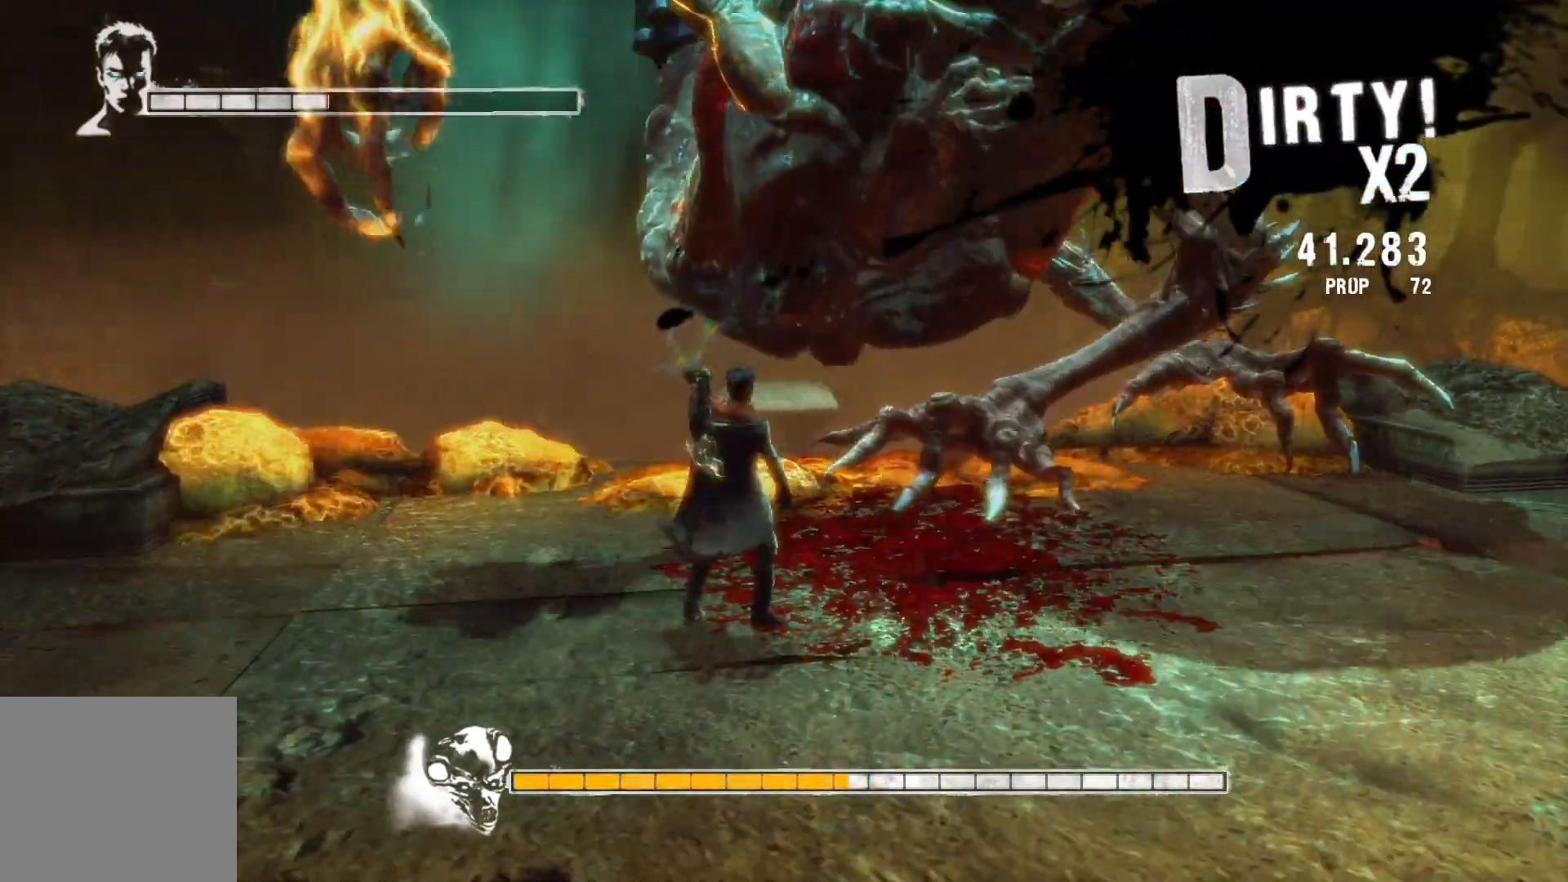
{"buttons": ["L2"], "left_stick": "up-right", "right_stick": "center", "events": [[217, "L2", "down"], [383, "X", "down"], [500, "X", "up"]]}
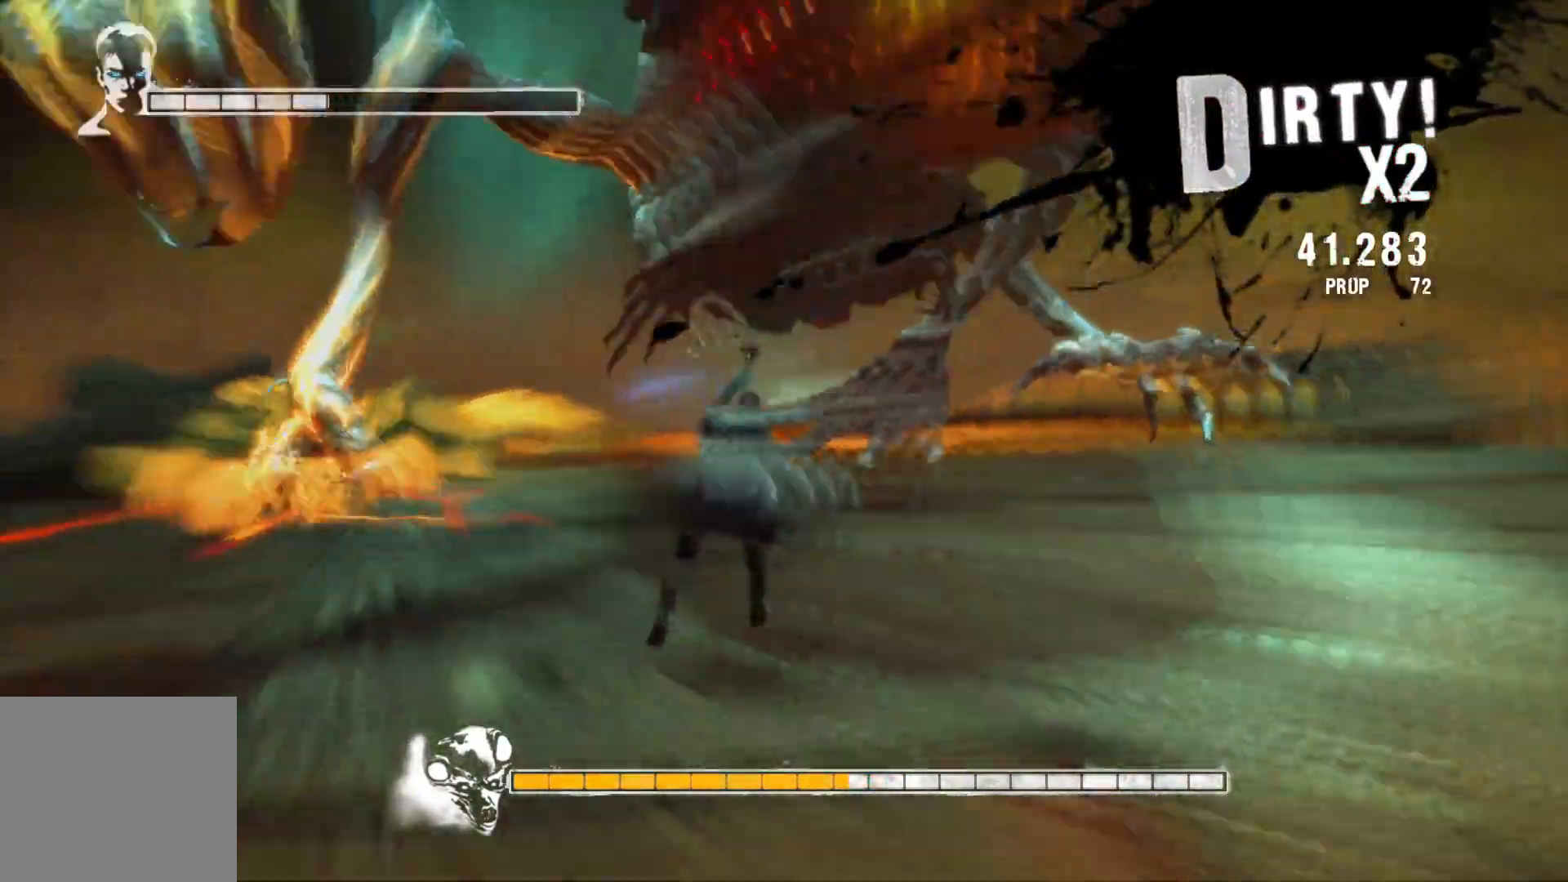
{"buttons": [], "left_stick": "up-right", "right_stick": "center", "events": [[183, "L2", "up"]]}
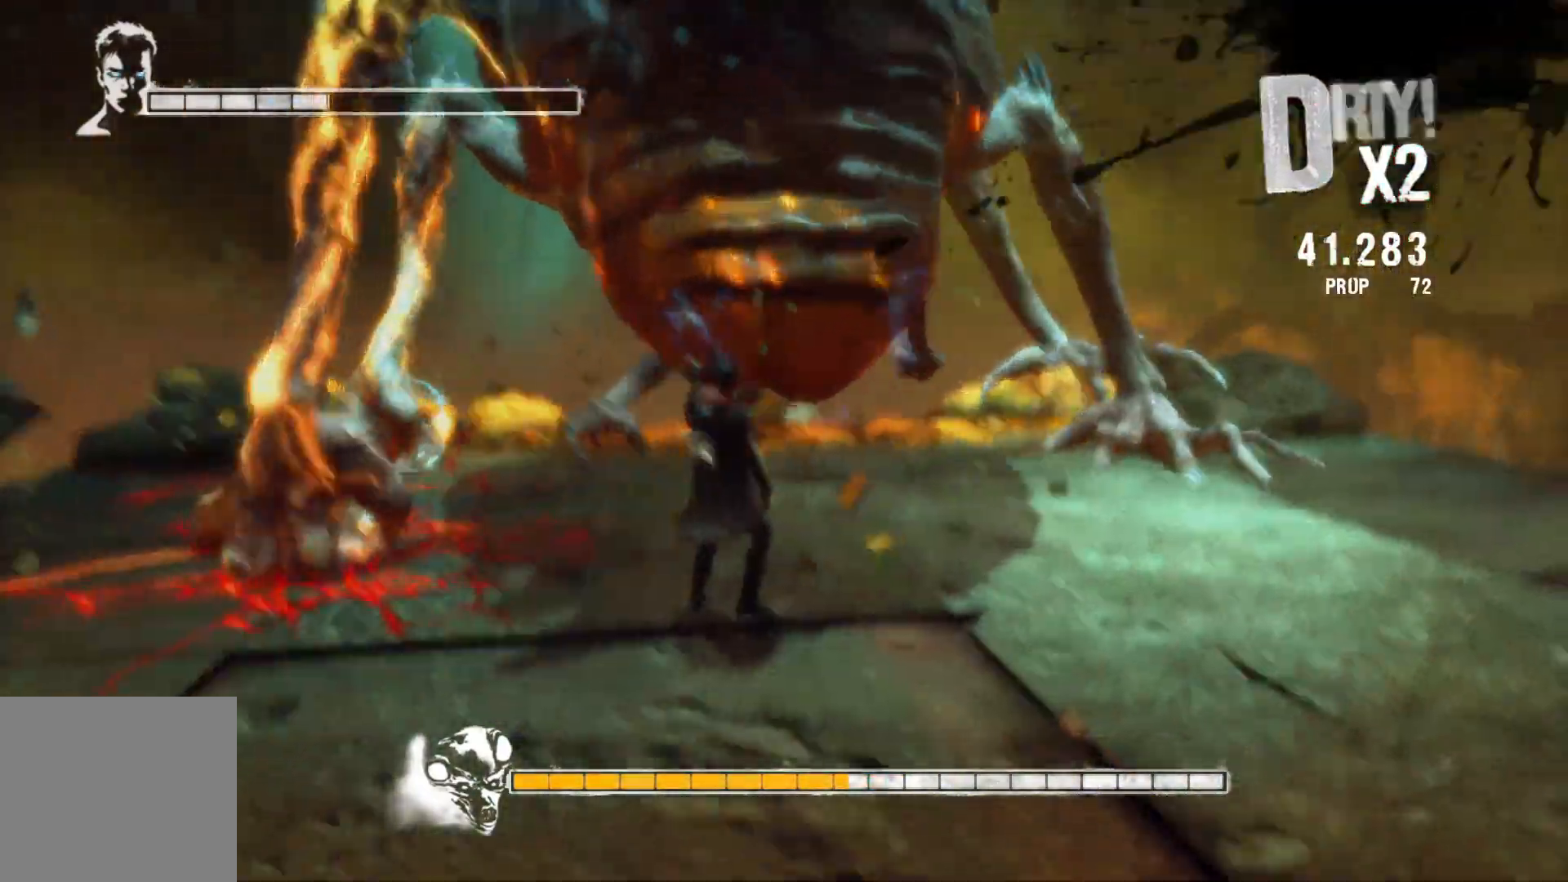
{"buttons": [], "left_stick": "up-left", "right_stick": "center", "events": [[333, "left_stick", "up"], [450, "left_stick", "up-left"]]}
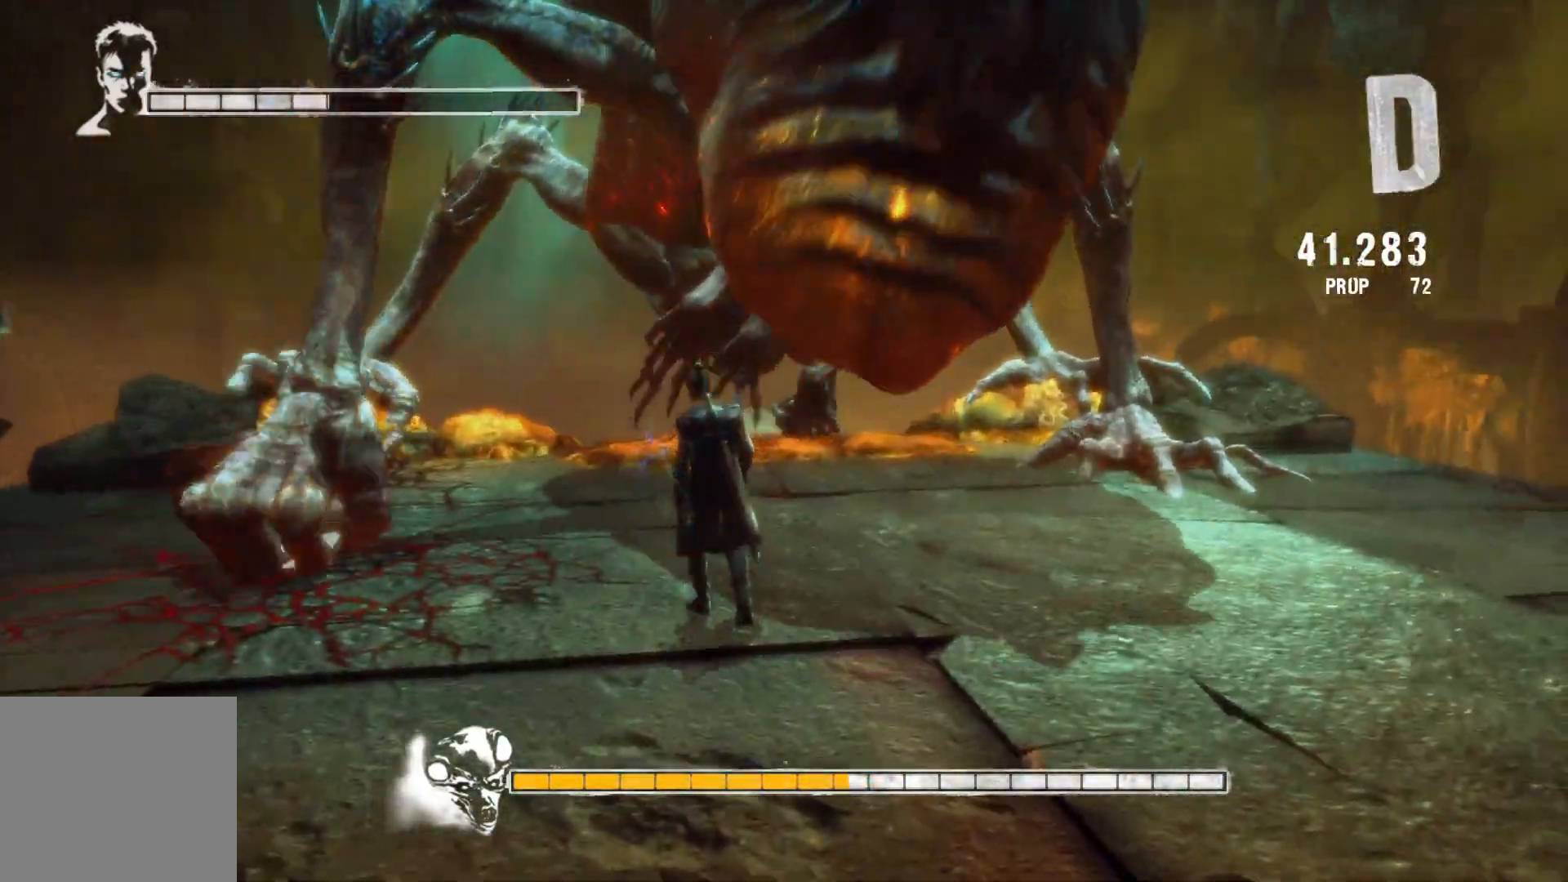
{"buttons": ["L2"], "left_stick": "up-left", "right_stick": "center", "events": [[200, "L2", "down"]]}
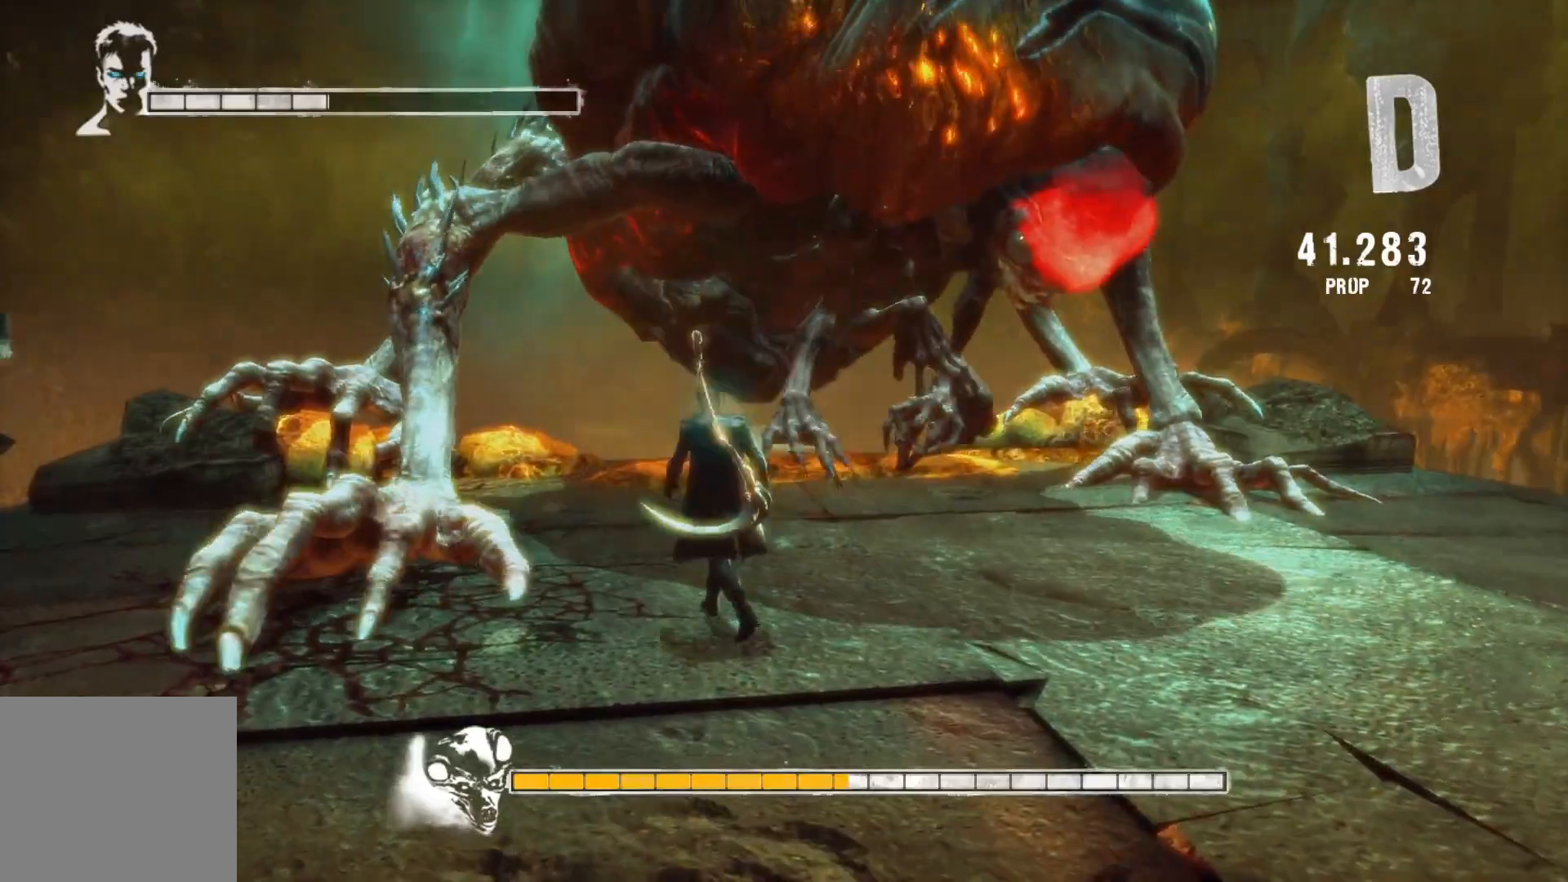
{"buttons": ["B", "L2"], "left_stick": "up-left", "right_stick": "center", "events": [[100, "B", "down"]]}